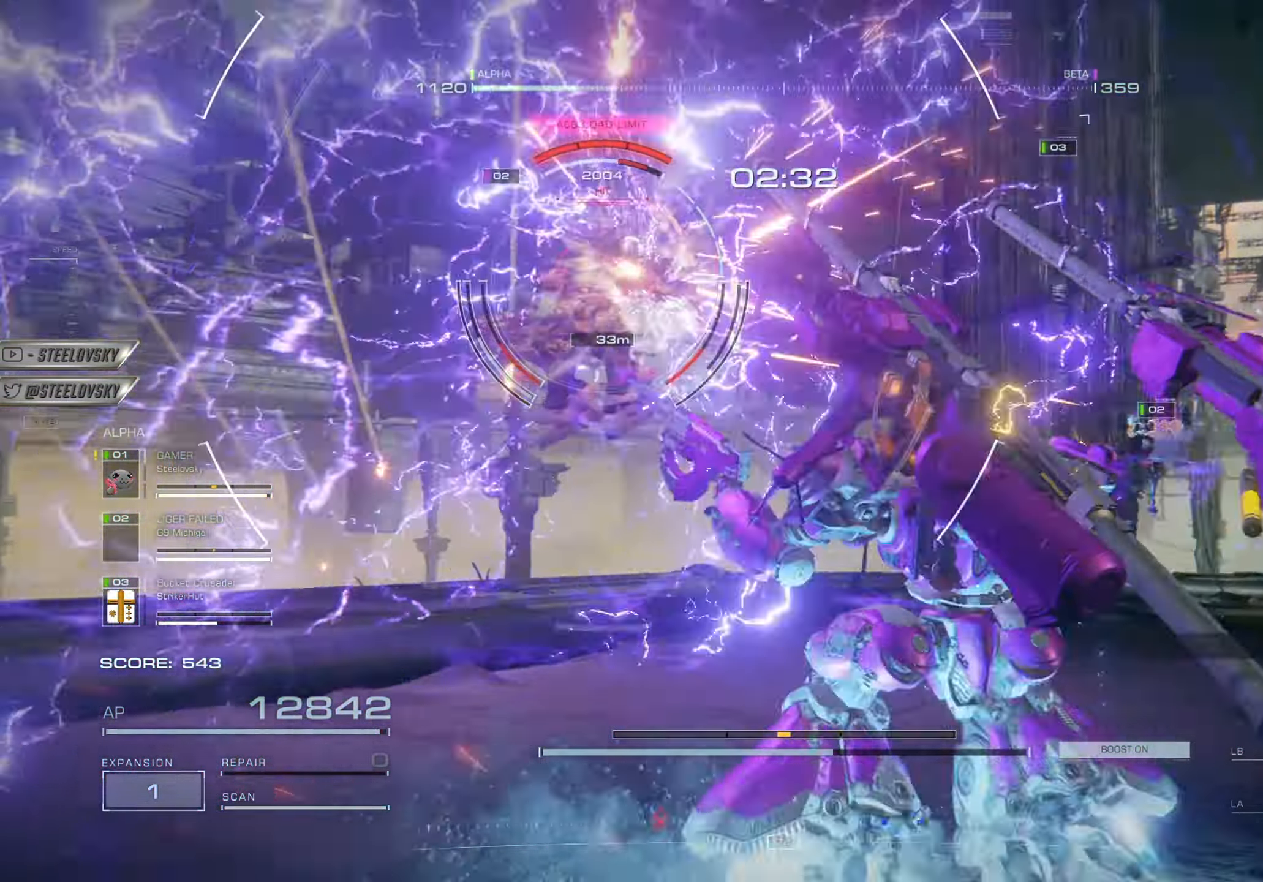
Gameplay with a controller (PlayStation layout); each line is a JSON object with the inputs held at the frame after it. "events" lists button and stick changes between this image and that frame as [ms after this image, input, new state], when the widget could be followed in between.
{"buttons": ["SQUARE"], "left_stick": "center", "right_stick": "center", "events": [[67, "SQUARE", "up"], [134, "SQUARE", "down"], [217, "SQUARE", "up"], [217, "right_stick", "up-right"], [284, "right_stick", "center"], [301, "SQUARE", "down"], [384, "SQUARE", "up"], [401, "right_stick", "up-right"], [451, "SQUARE", "down"], [467, "right_stick", "center"]]}
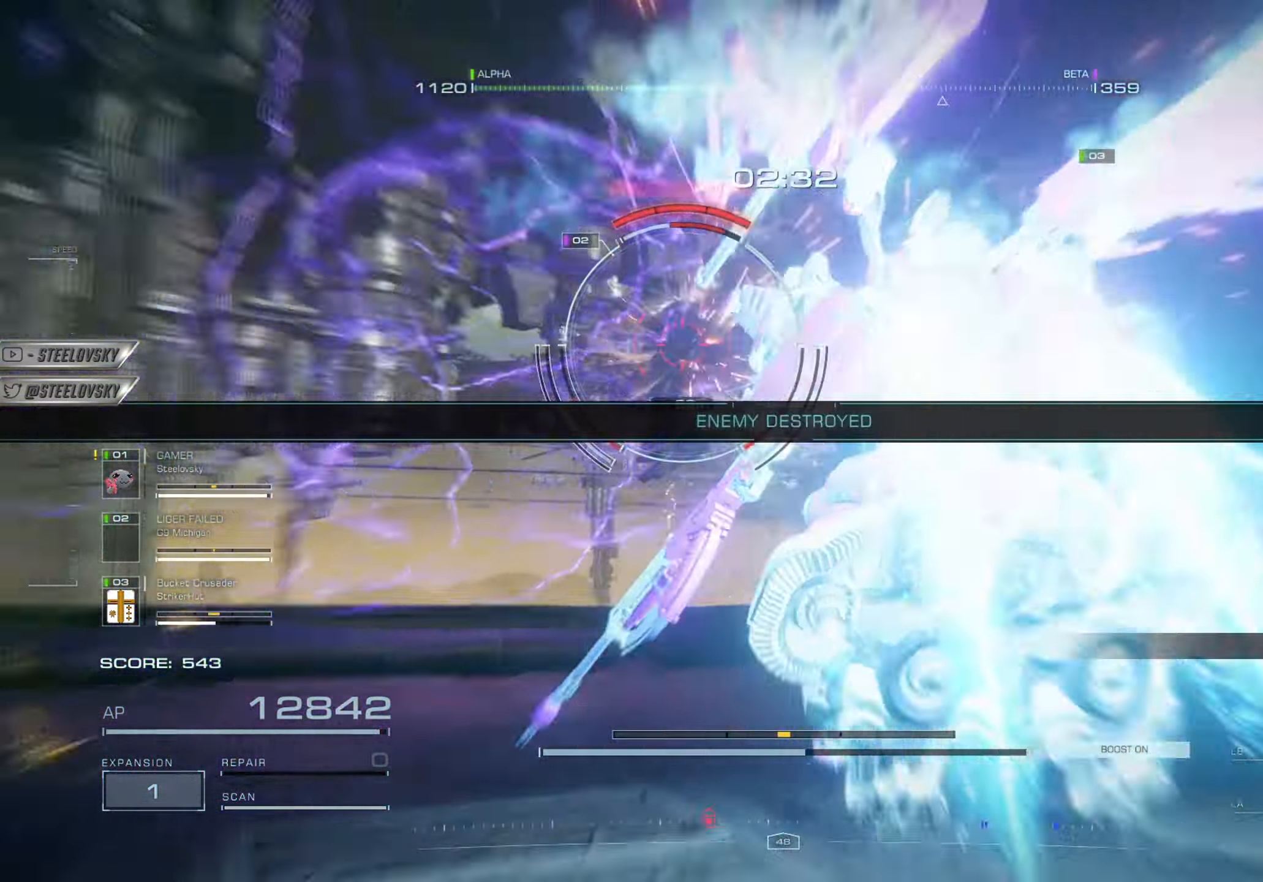
{"buttons": [], "left_stick": "down-right", "right_stick": "center", "events": [[50, "SQUARE", "up"], [50, "right_stick", "up-right"], [100, "SQUARE", "down"], [150, "right_stick", "center"], [200, "SQUARE", "up"], [250, "SQUARE", "down"], [350, "SQUARE", "up"], [450, "left_stick", "down-right"]]}
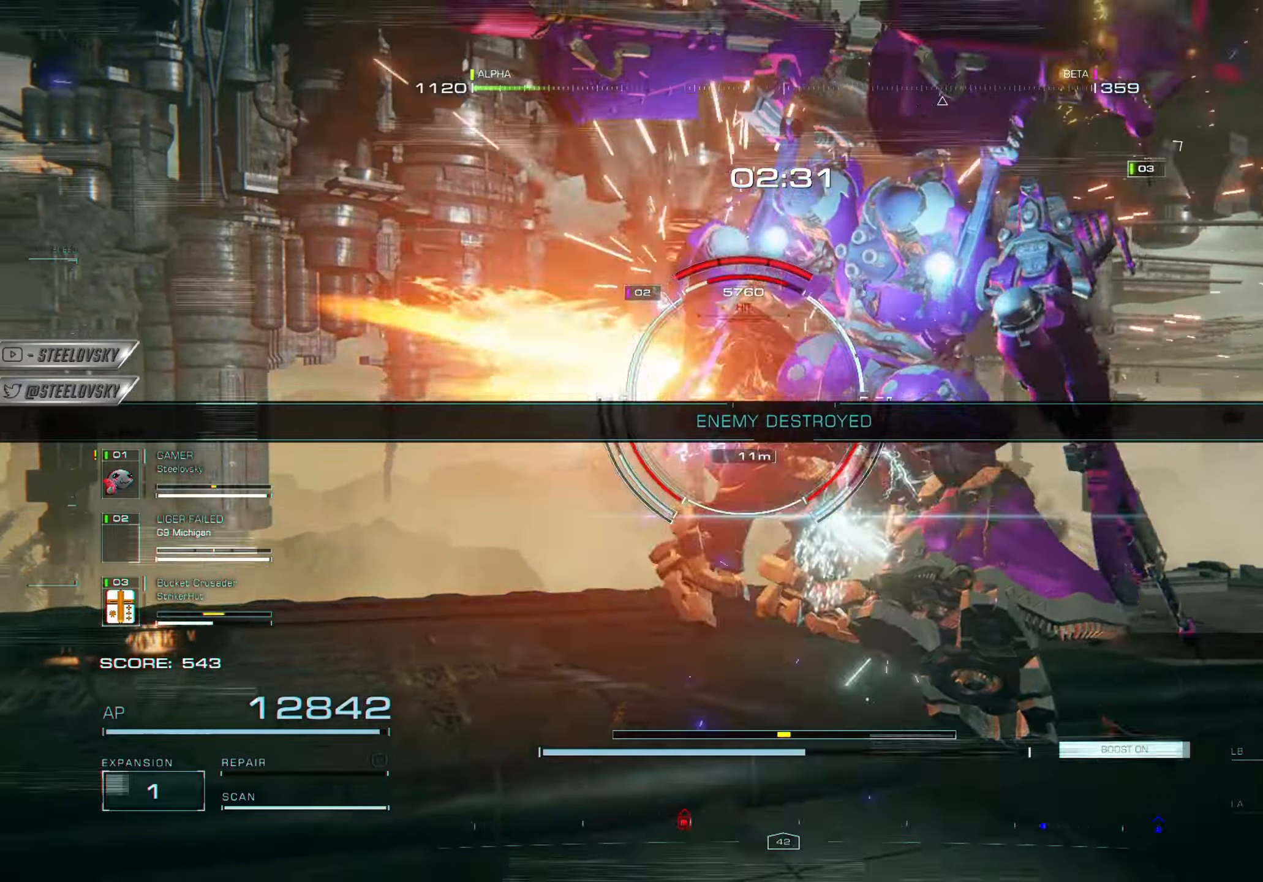
{"buttons": ["R1"], "left_stick": "up-right", "right_stick": "center", "events": [[84, "CIRCLE", "down"], [201, "CIRCLE", "up"], [217, "left_stick", "up-right"], [267, "CIRCLE", "down"], [301, "left_stick", "up"], [367, "CIRCLE", "up"], [384, "L1", "down"], [417, "R1", "down"], [451, "left_stick", "up-right"], [484, "L1", "up"]]}
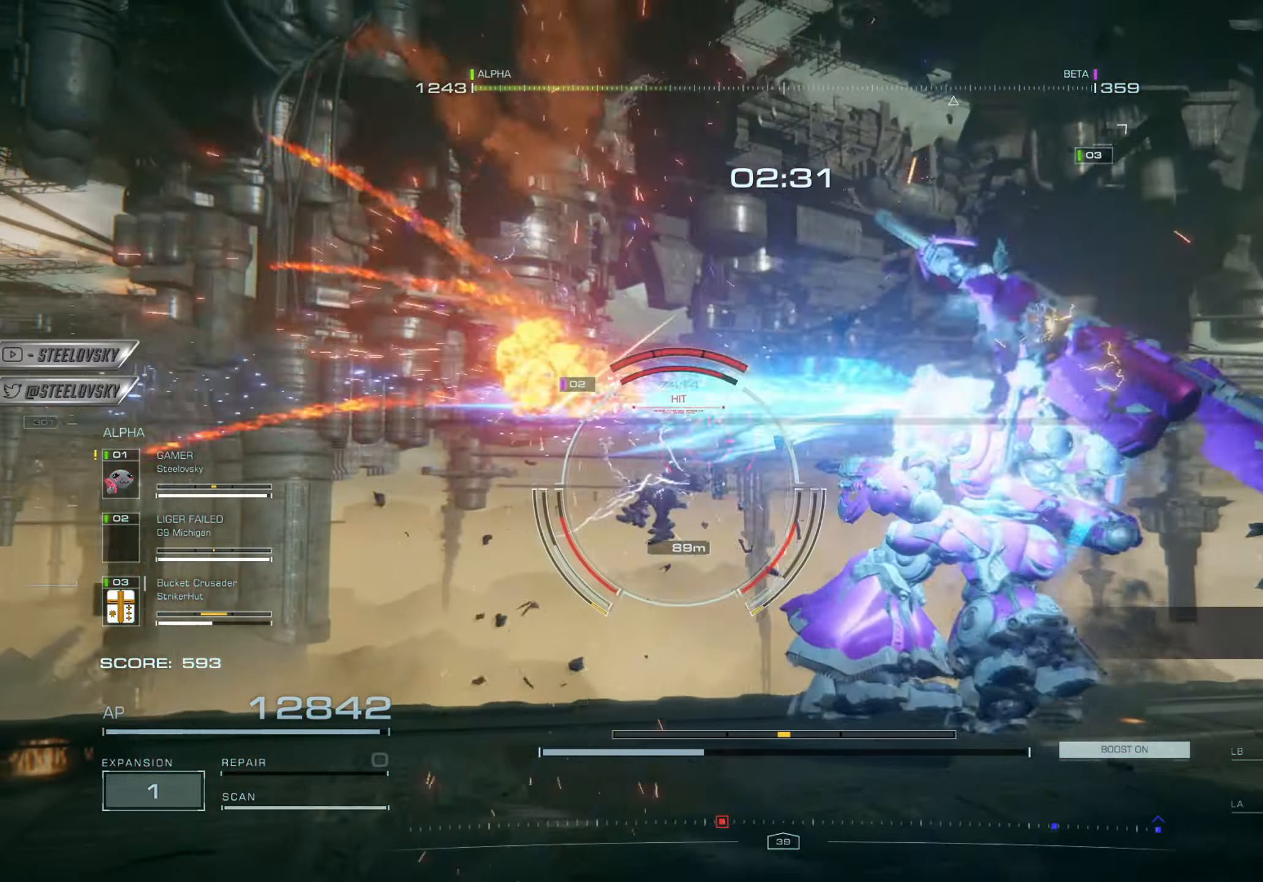
{"buttons": [], "left_stick": "down-right", "right_stick": "center", "events": [[33, "R1", "up"], [50, "L1", "down"], [117, "R1", "down"], [150, "L1", "up"], [200, "R1", "up"], [233, "left_stick", "right"], [250, "L1", "down"], [267, "R1", "down"], [334, "left_stick", "down-right"], [367, "L1", "up"], [384, "R1", "up"]]}
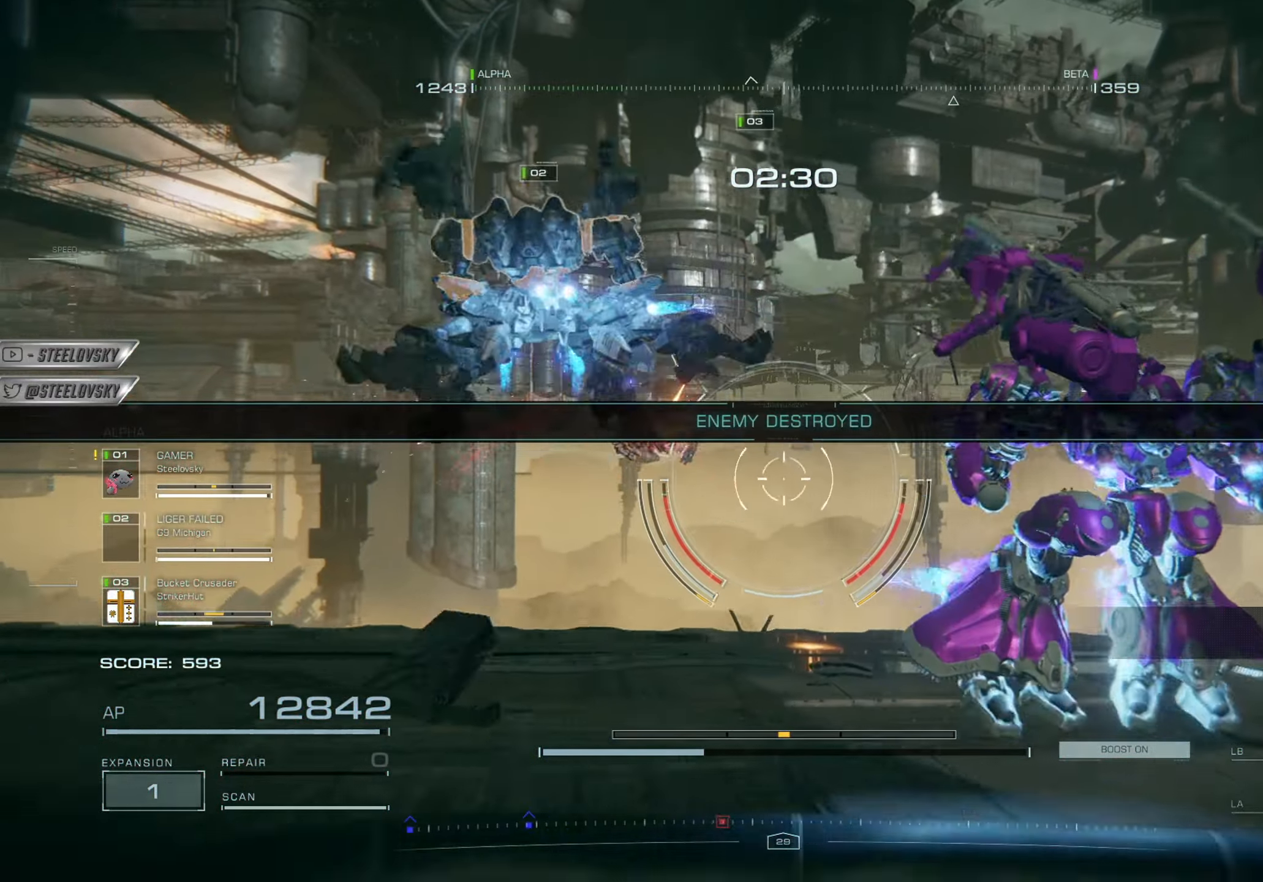
{"buttons": [], "left_stick": "left", "right_stick": "left", "events": [[34, "right_stick", "left"], [217, "left_stick", "down-left"], [317, "left_stick", "left"]]}
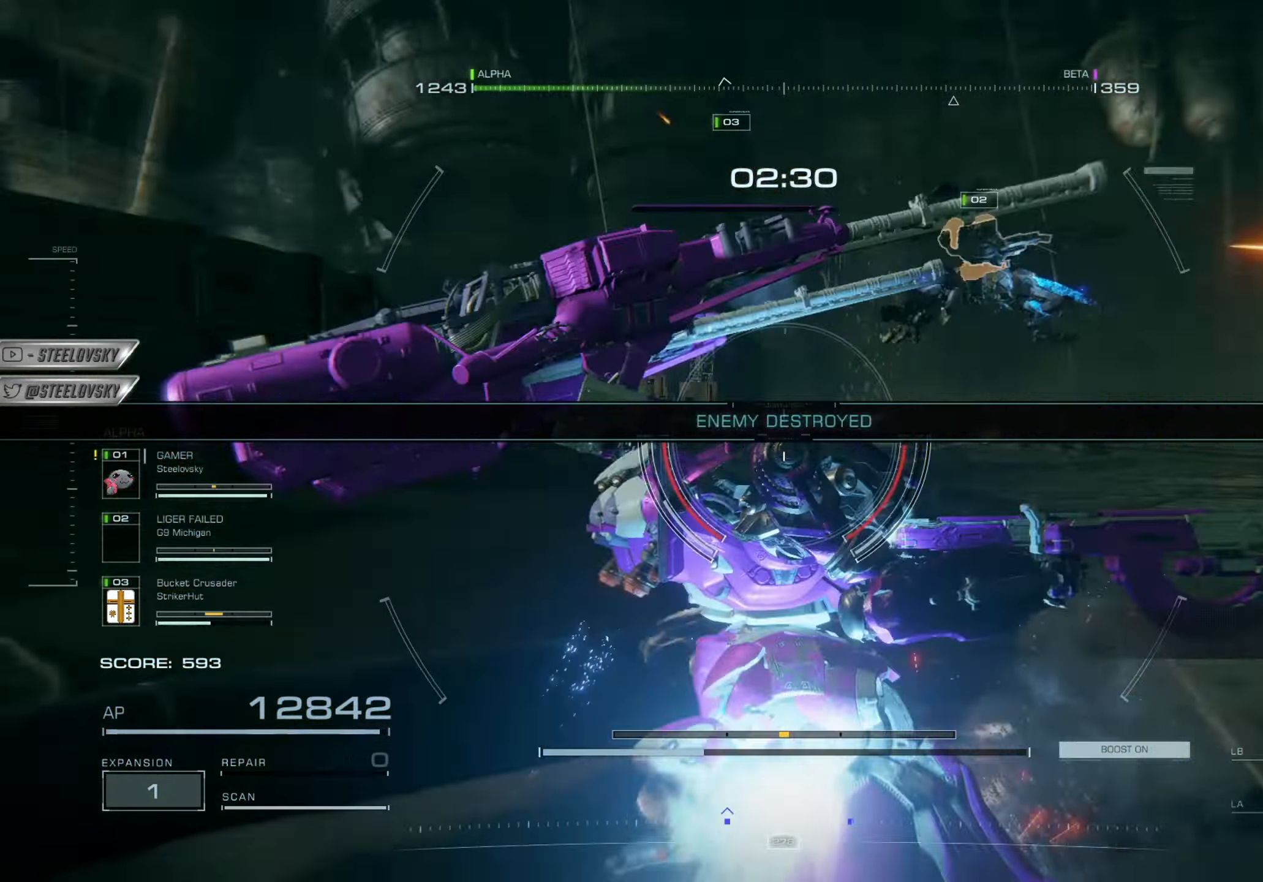
{"buttons": [], "left_stick": "left", "right_stick": "up-left", "events": [[83, "R3", "down"], [83, "right_stick", "center"], [167, "R3", "up"], [434, "right_stick", "up-left"]]}
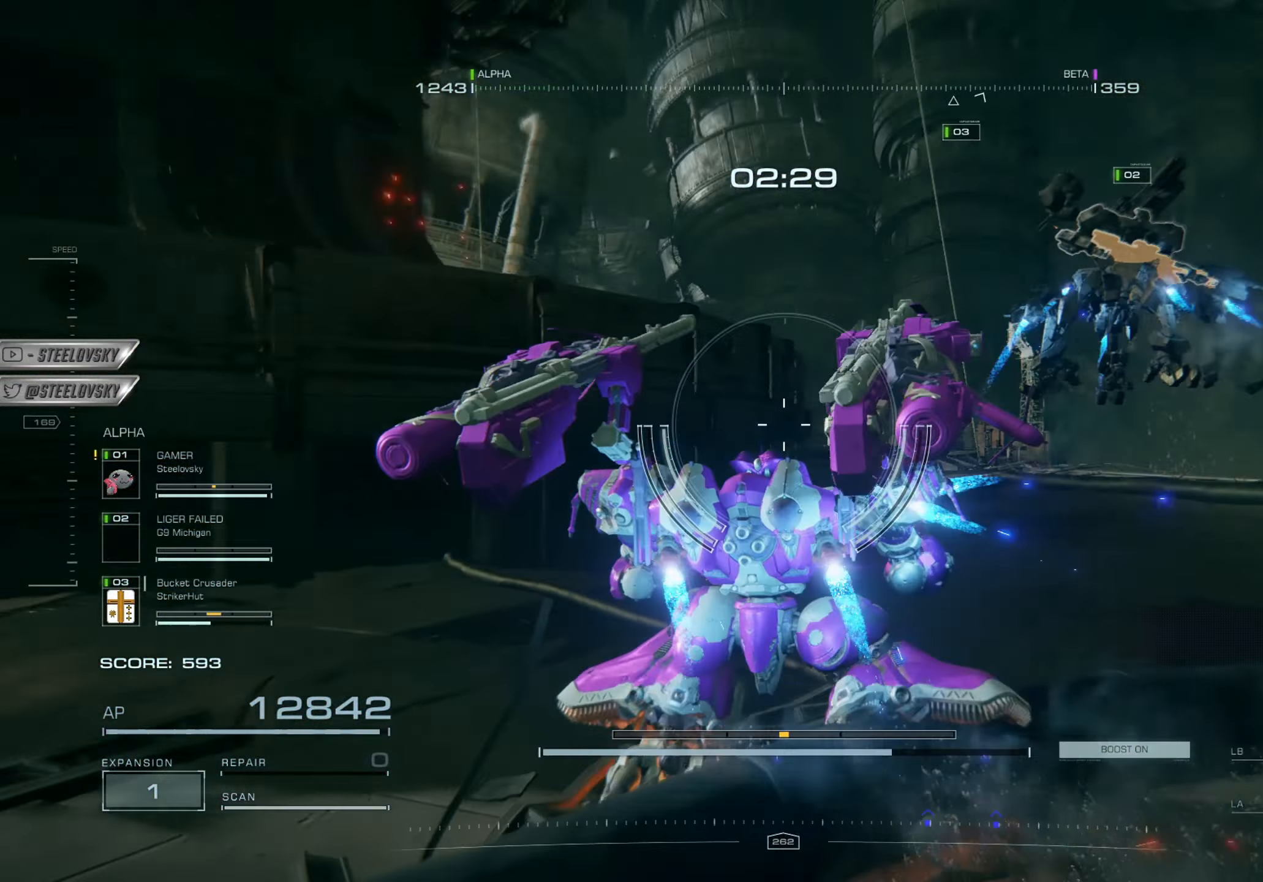
{"buttons": [], "left_stick": "left", "right_stick": "left", "events": [[234, "right_stick", "center"], [317, "right_stick", "left"]]}
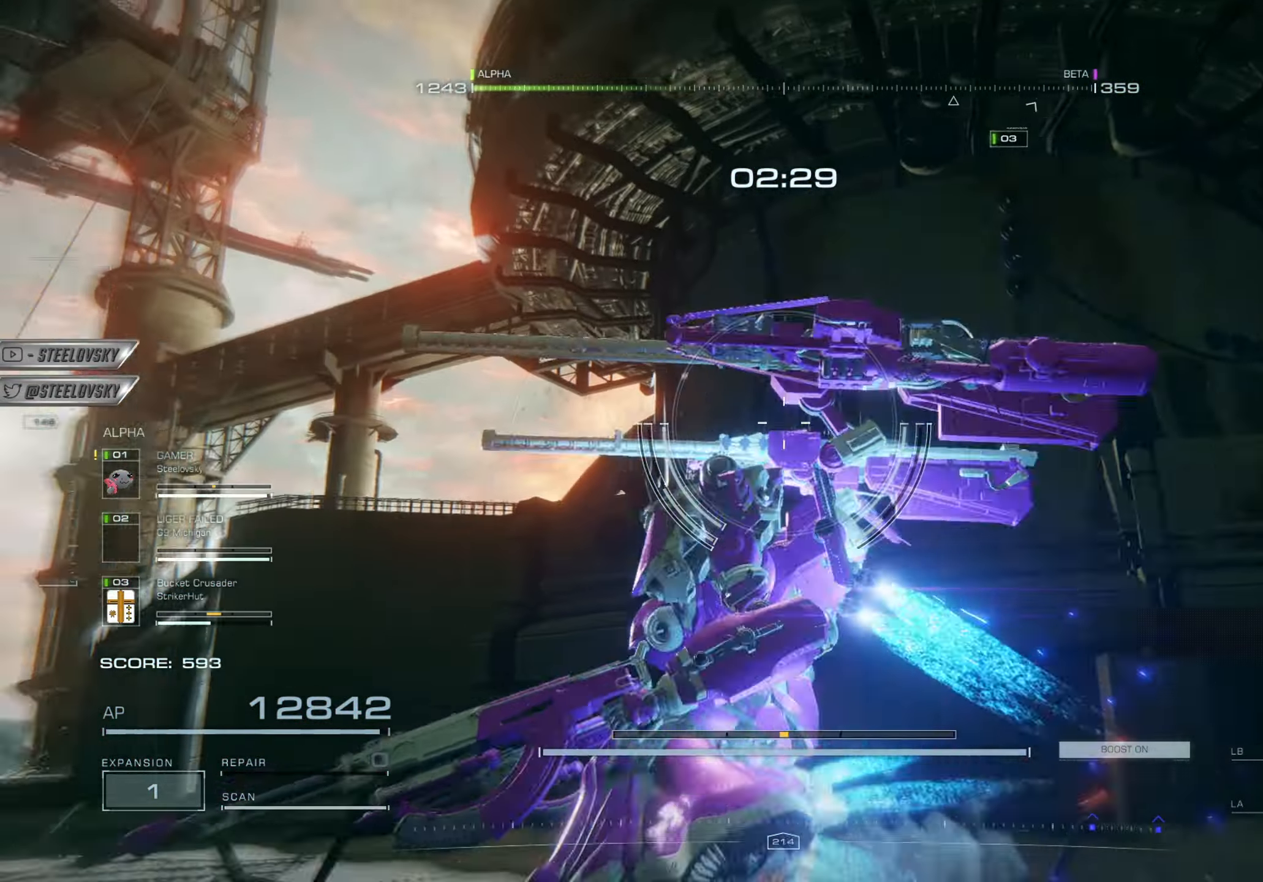
{"buttons": [], "left_stick": "up-left", "right_stick": "right", "events": [[100, "left_stick", "up-left"], [167, "right_stick", "center"], [283, "DPAD_DOWN", "down"], [350, "DPAD_DOWN", "up"], [434, "right_stick", "right"]]}
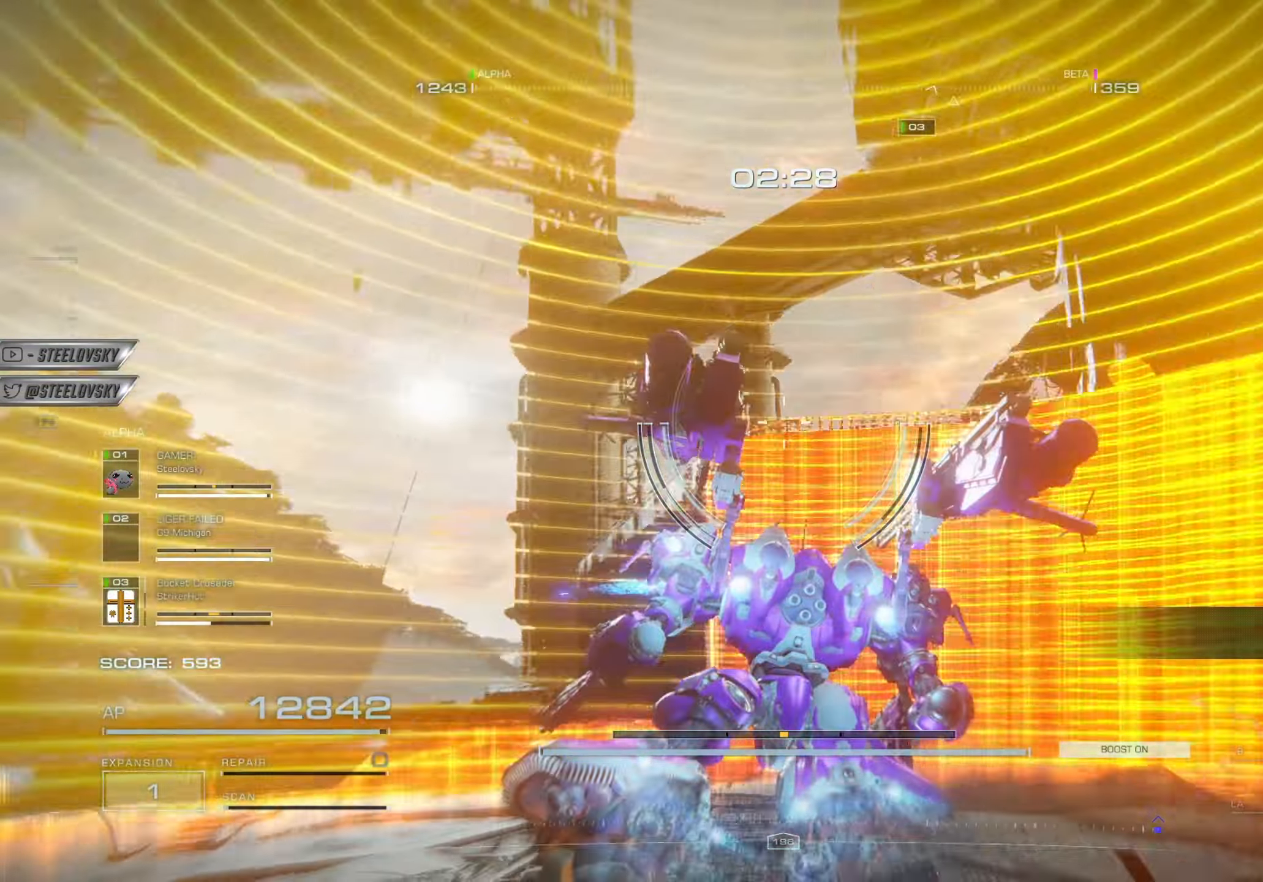
{"buttons": [], "left_stick": "down-left", "right_stick": "right", "events": [[234, "left_stick", "down-left"]]}
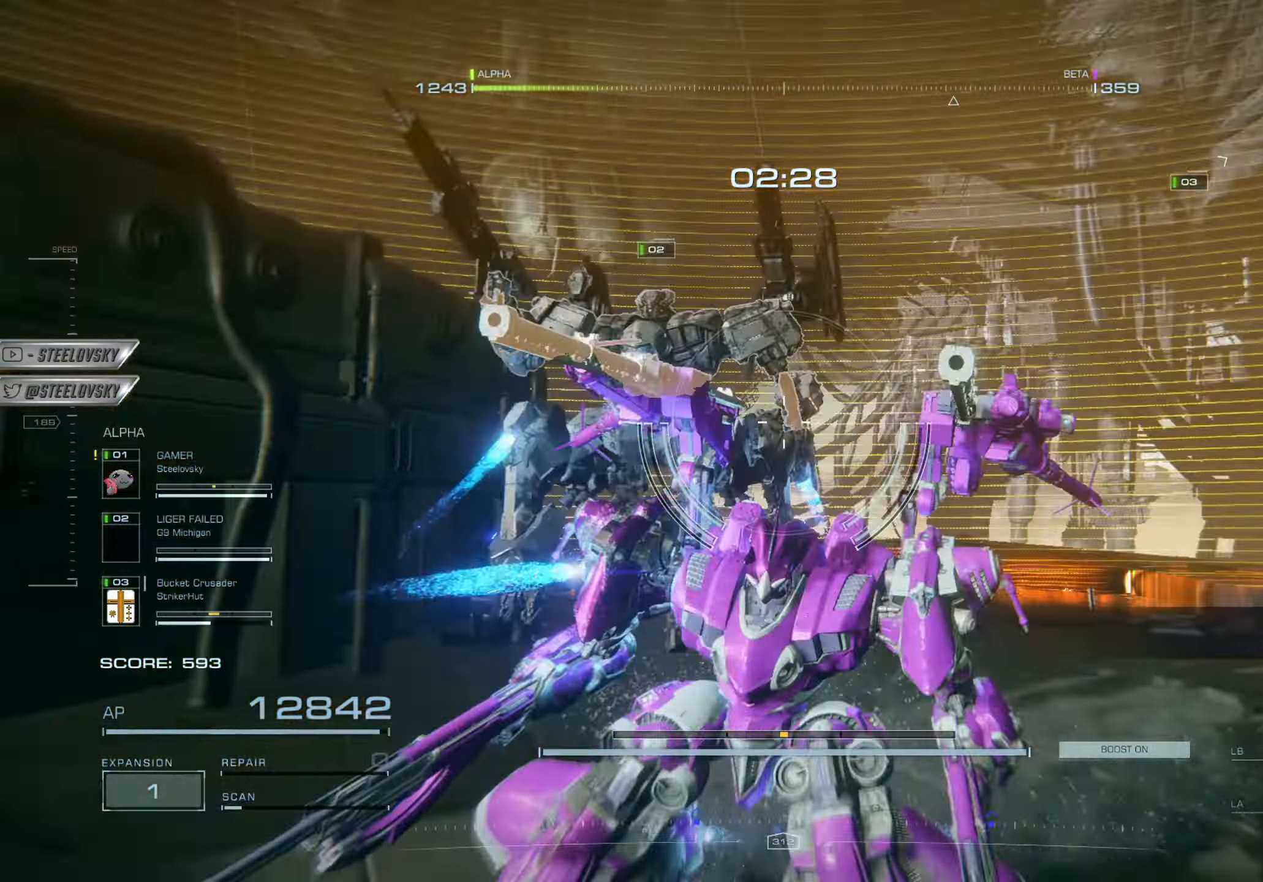
{"buttons": [], "left_stick": "up", "right_stick": "center", "events": [[50, "left_stick", "down"], [217, "left_stick", "right"], [317, "right_stick", "center"], [467, "left_stick", "up"]]}
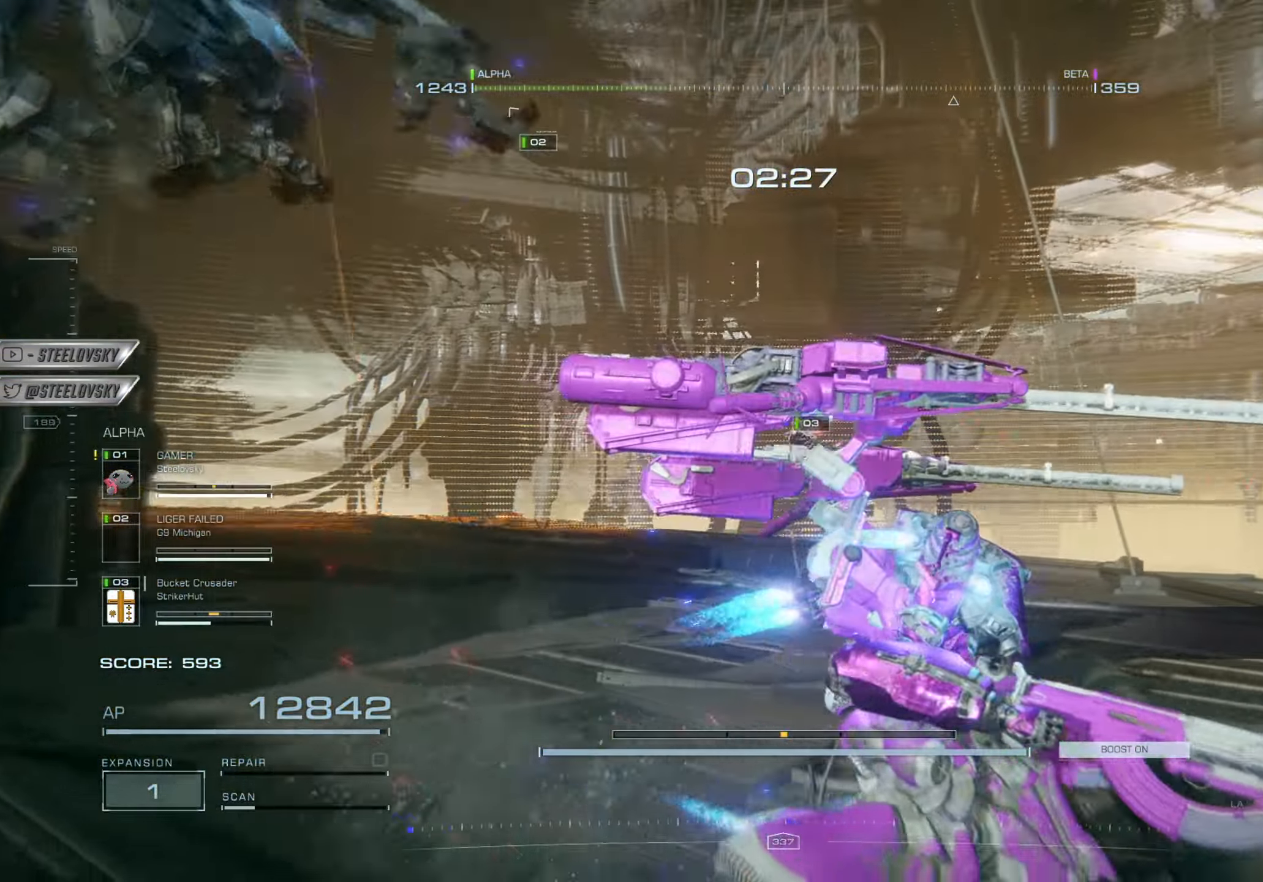
{"buttons": [], "left_stick": "up-left", "right_stick": "center", "events": [[67, "right_stick", "up-right"], [151, "right_stick", "center"], [251, "right_stick", "down"], [301, "right_stick", "right"], [351, "right_stick", "down-right"], [467, "right_stick", "center"], [501, "left_stick", "up-left"]]}
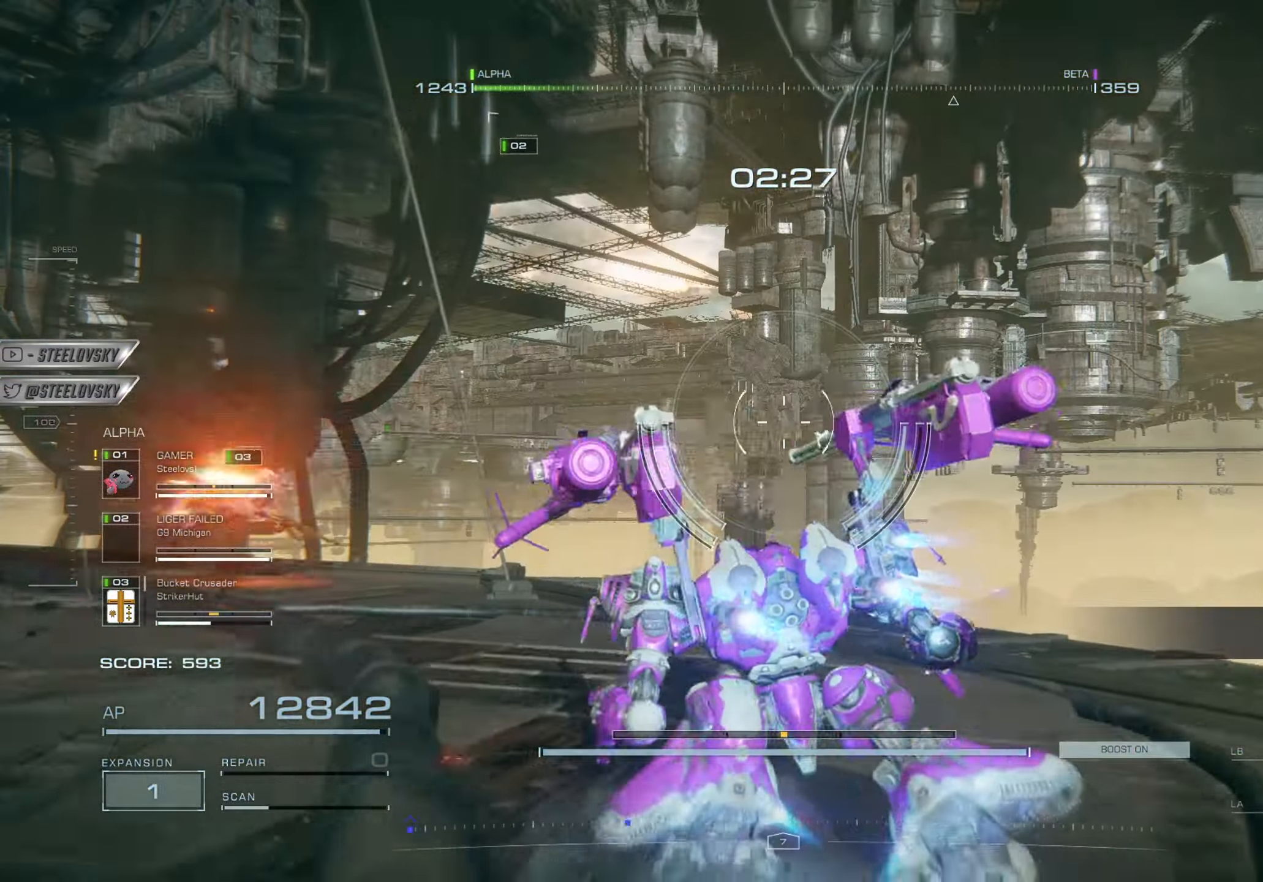
{"buttons": [], "left_stick": "up-right", "right_stick": "center", "events": [[217, "left_stick", "up"], [217, "right_stick", "down"], [350, "left_stick", "up-right"], [367, "right_stick", "center"]]}
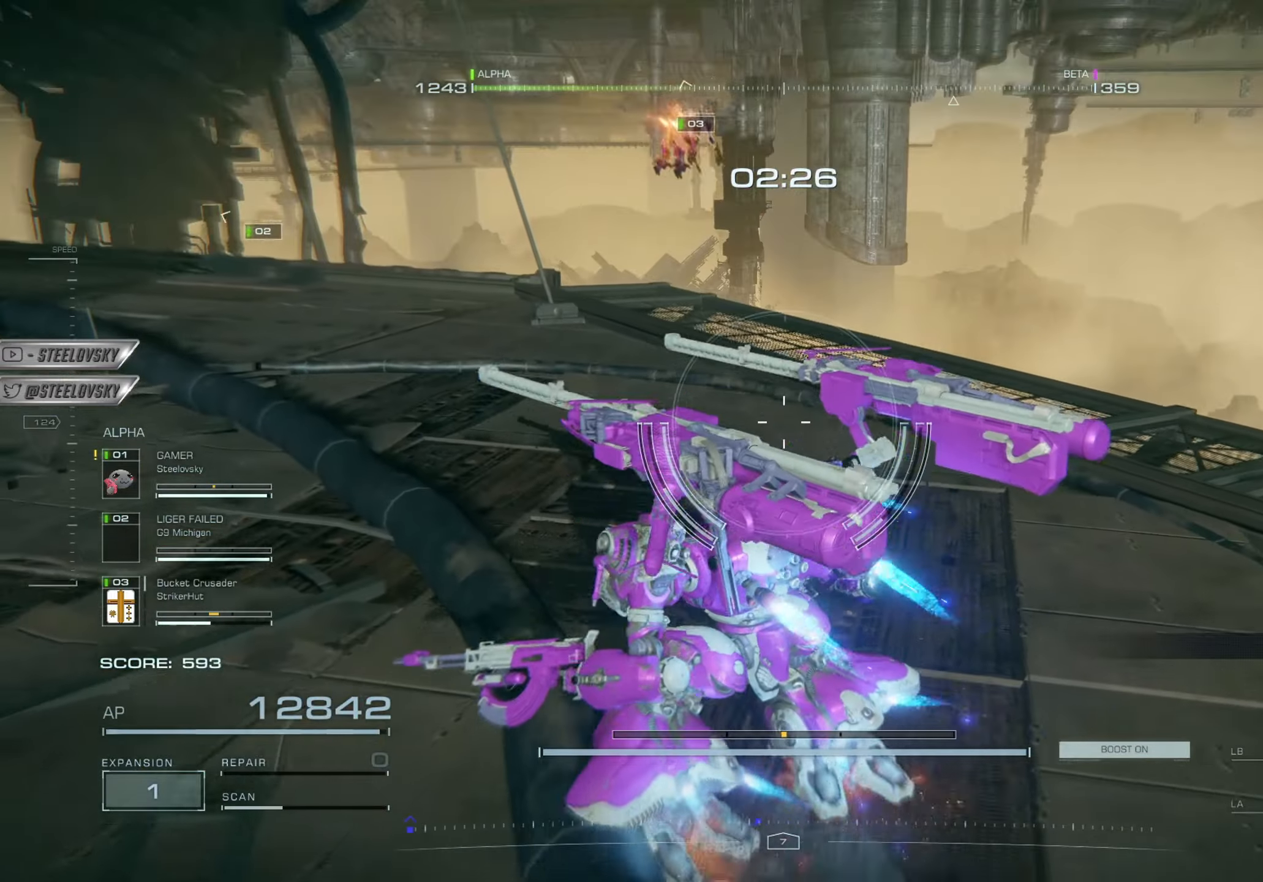
{"buttons": [], "left_stick": "up-right", "right_stick": "left", "events": [[184, "right_stick", "down-right"], [301, "right_stick", "left"]]}
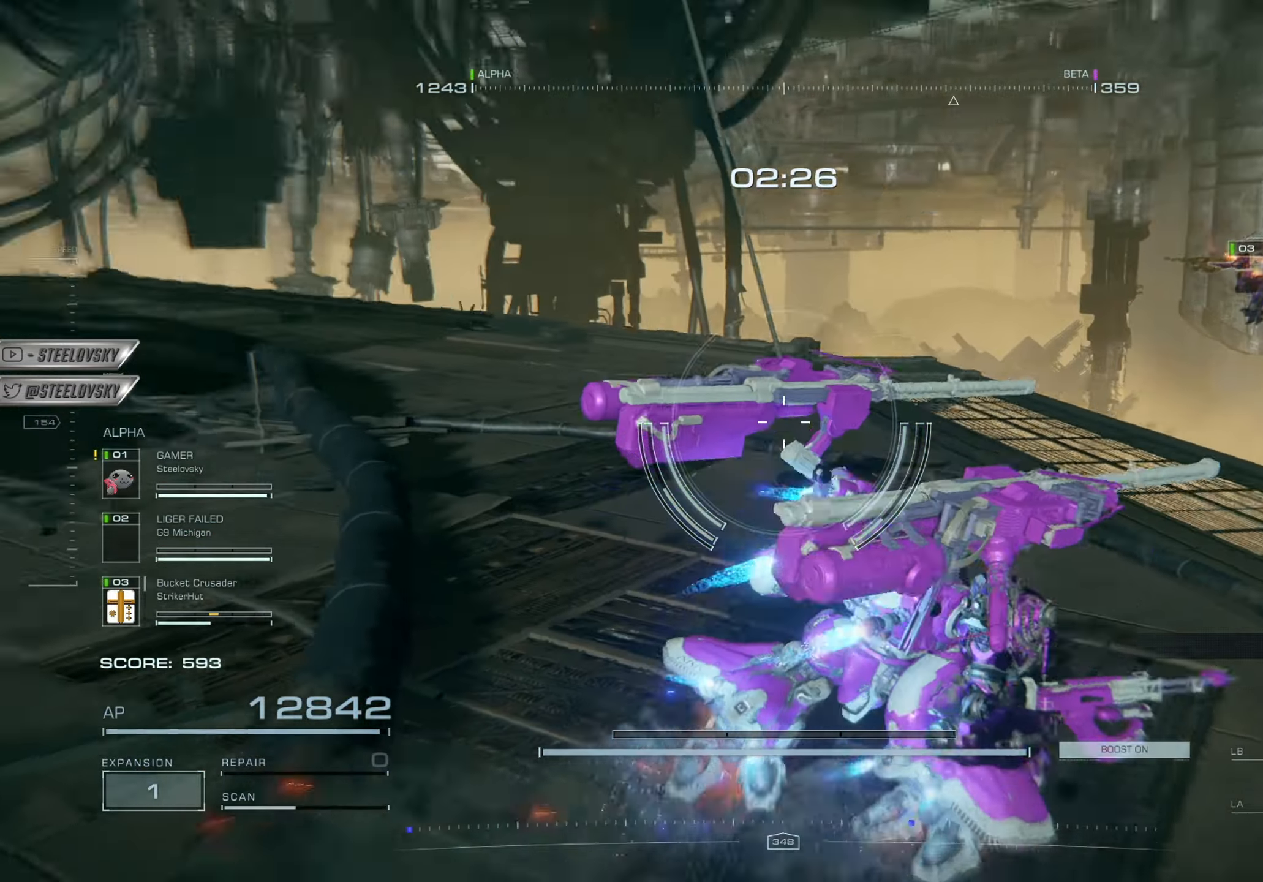
{"buttons": [], "left_stick": "up-right", "right_stick": "center", "events": [[67, "right_stick", "center"], [200, "right_stick", "down-right"], [450, "right_stick", "center"]]}
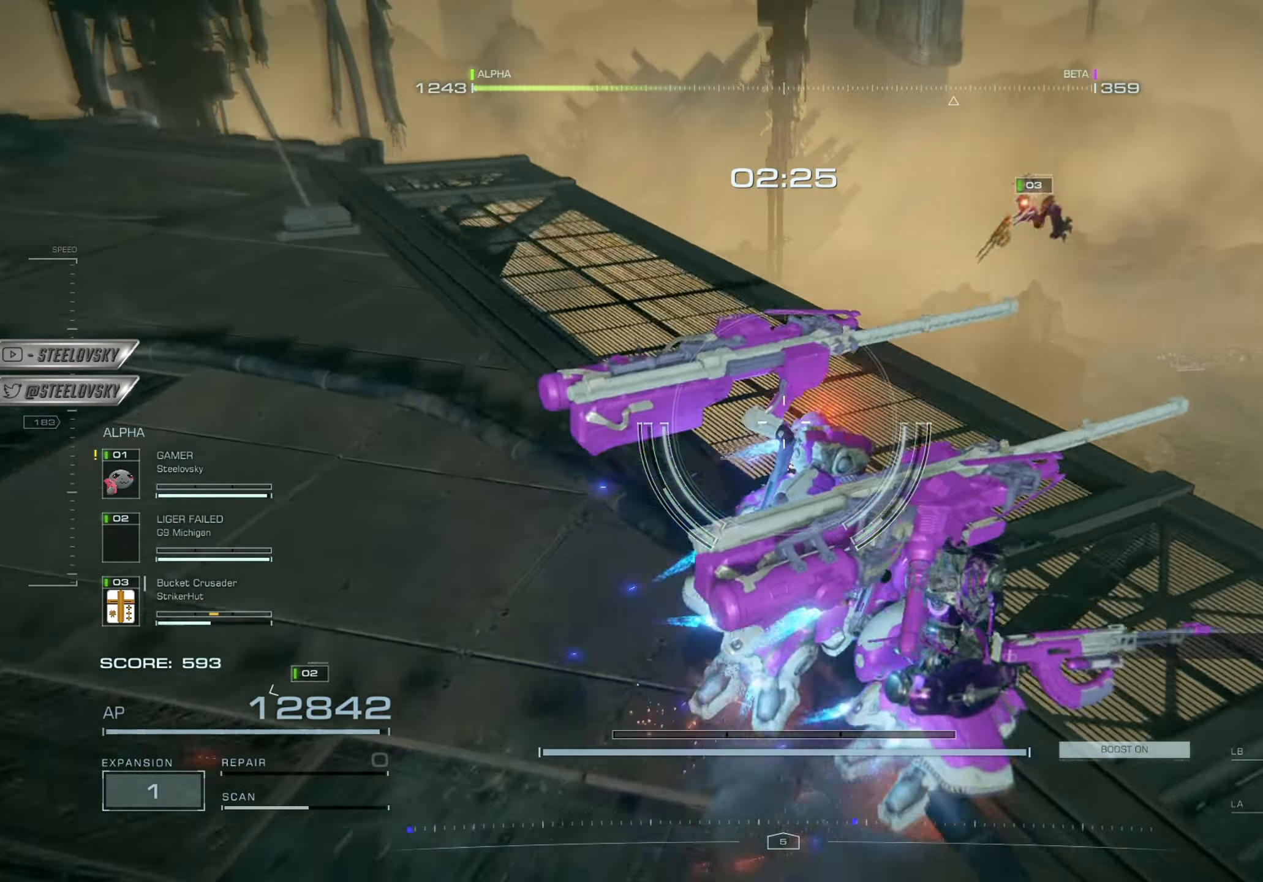
{"buttons": ["CROSS"], "left_stick": "right", "right_stick": "center", "events": [[34, "DPAD_DOWN", "down"], [100, "right_stick", "down-left"], [134, "DPAD_DOWN", "up"], [267, "left_stick", "right"], [417, "right_stick", "center"], [434, "CROSS", "down"]]}
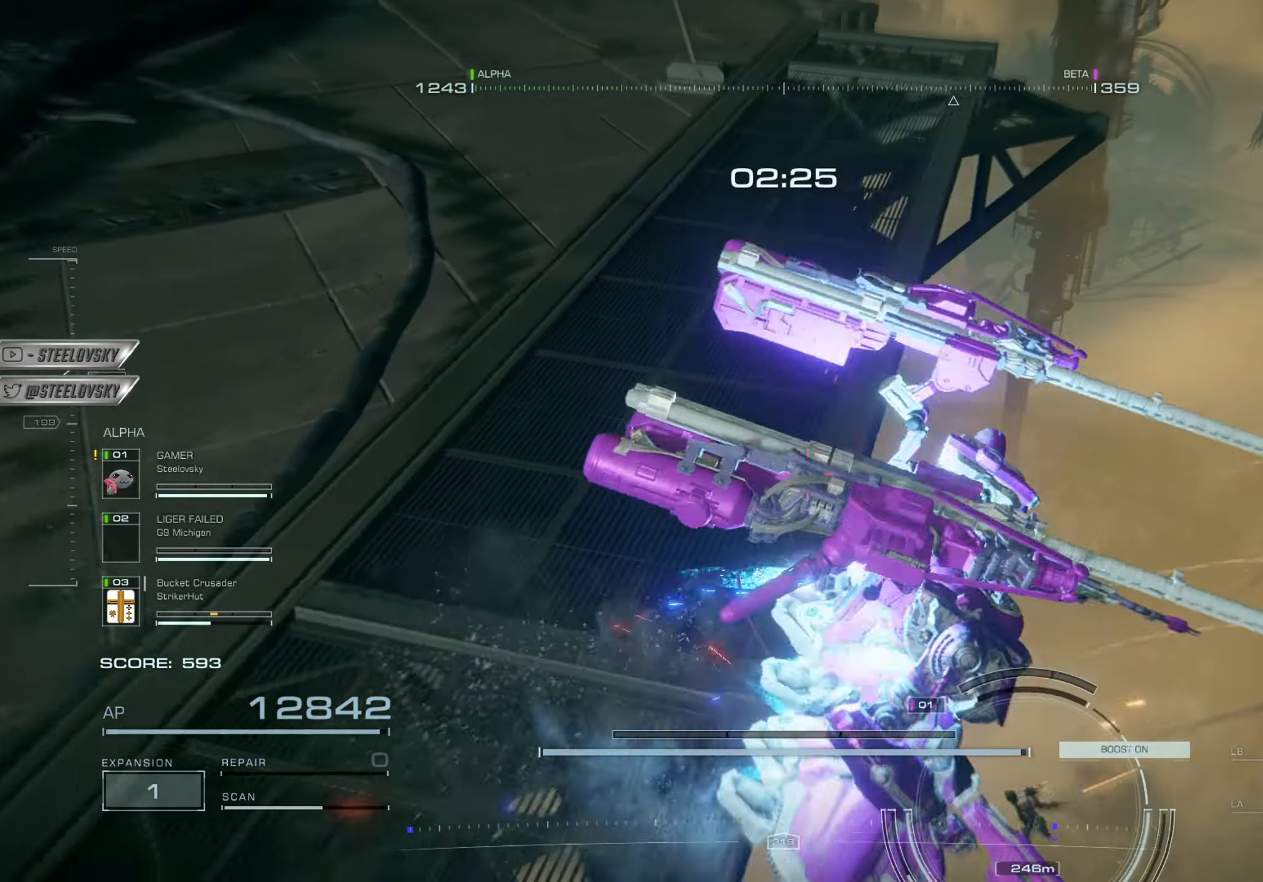
{"buttons": ["L1"], "left_stick": "right", "right_stick": "center", "events": [[100, "CROSS", "up"], [183, "right_stick", "down"], [300, "R3", "down"], [400, "R3", "up"], [400, "right_stick", "center"], [434, "L1", "down"]]}
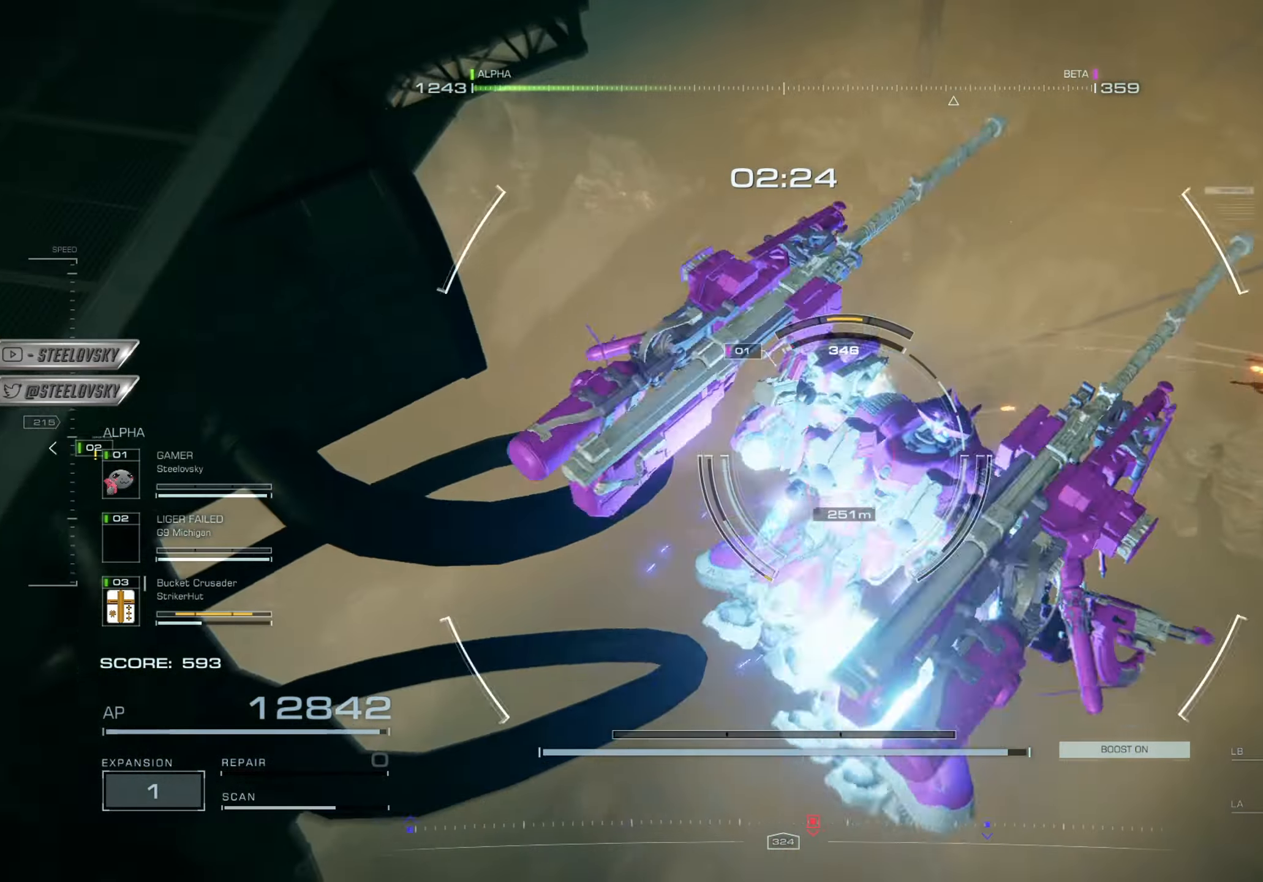
{"buttons": ["R1"], "left_stick": "up-right", "right_stick": "center", "events": [[17, "R1", "down"], [34, "L1", "up"], [117, "L1", "down"], [117, "R1", "up"], [201, "R1", "down"], [217, "L1", "up"], [251, "CROSS", "down"], [301, "R1", "up"], [417, "CROSS", "up"], [451, "left_stick", "up-right"], [501, "R1", "down"]]}
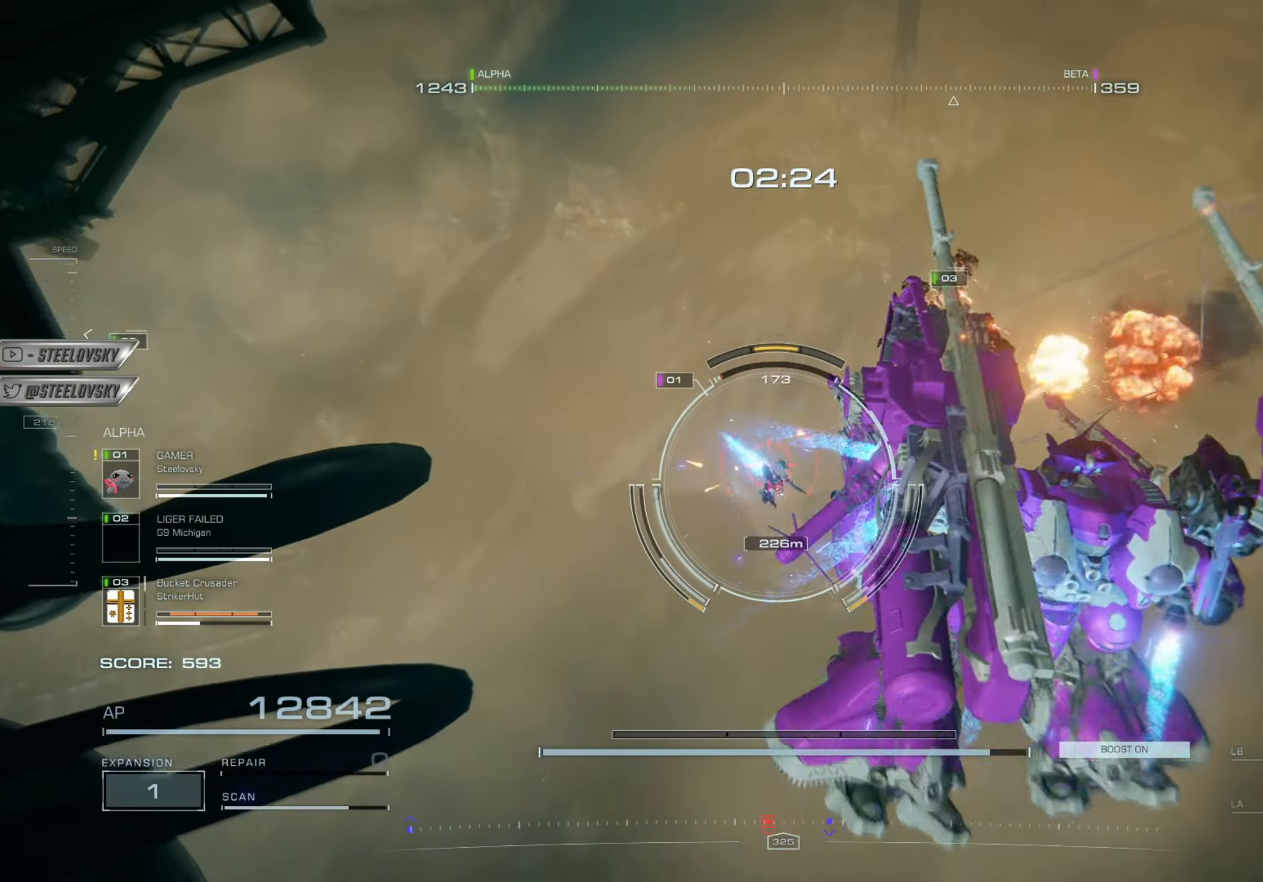
{"buttons": ["L1"], "left_stick": "right", "right_stick": "center", "events": [[33, "L1", "down"], [100, "R1", "up"], [133, "L1", "up"], [183, "R1", "down"], [233, "L1", "down"], [250, "left_stick", "right"], [283, "R1", "up"], [334, "L1", "up"], [367, "R1", "down"], [434, "L1", "down"], [467, "R1", "up"]]}
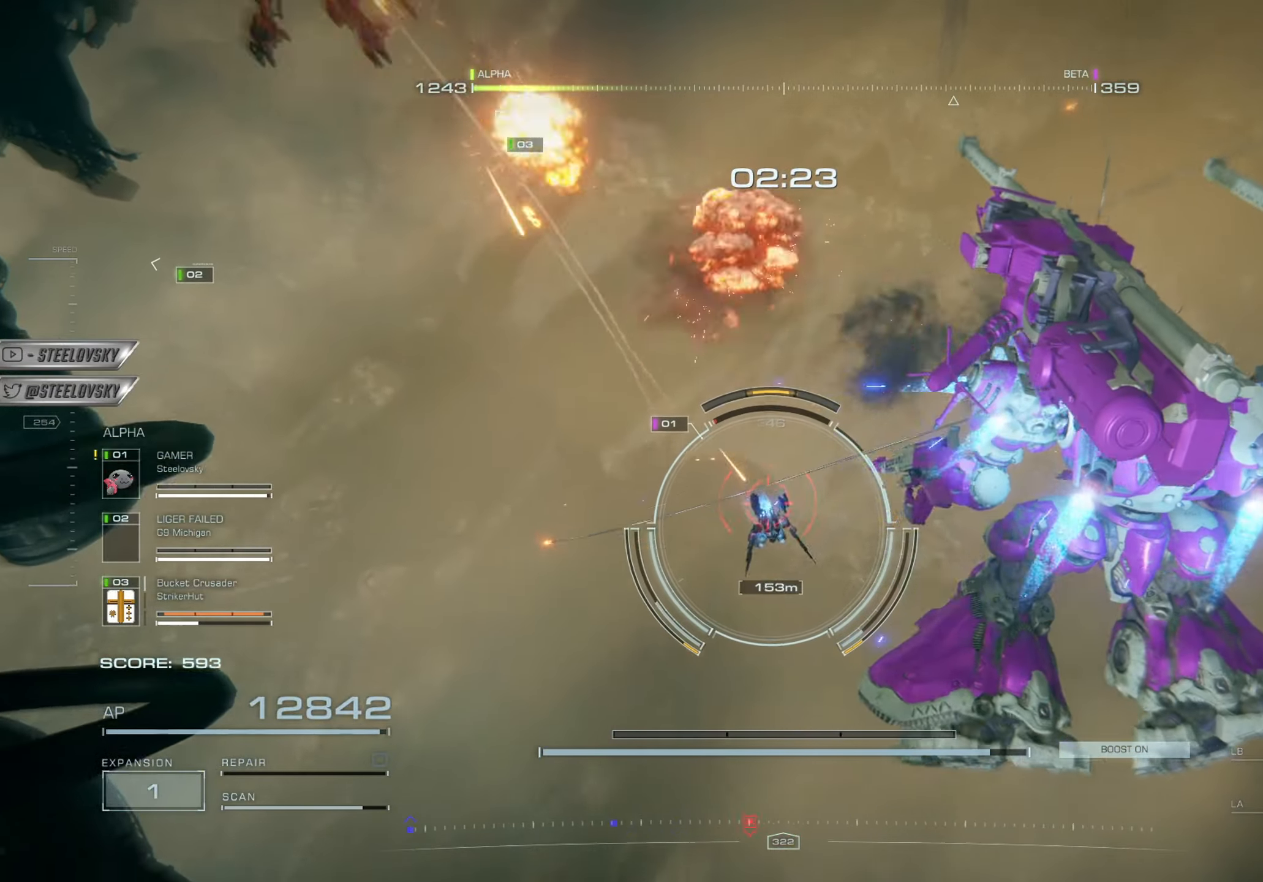
{"buttons": ["CROSS", "L1"], "left_stick": "up-left", "right_stick": "center", "events": [[17, "L1", "up"], [34, "R1", "down"], [100, "L1", "down"], [134, "R1", "up"], [201, "L1", "up"], [201, "R1", "down"], [217, "left_stick", "down"], [267, "left_stick", "down-left"], [284, "CROSS", "down"], [301, "R1", "up"], [367, "R1", "down"], [434, "left_stick", "up-left"], [484, "L1", "down"], [484, "R1", "up"]]}
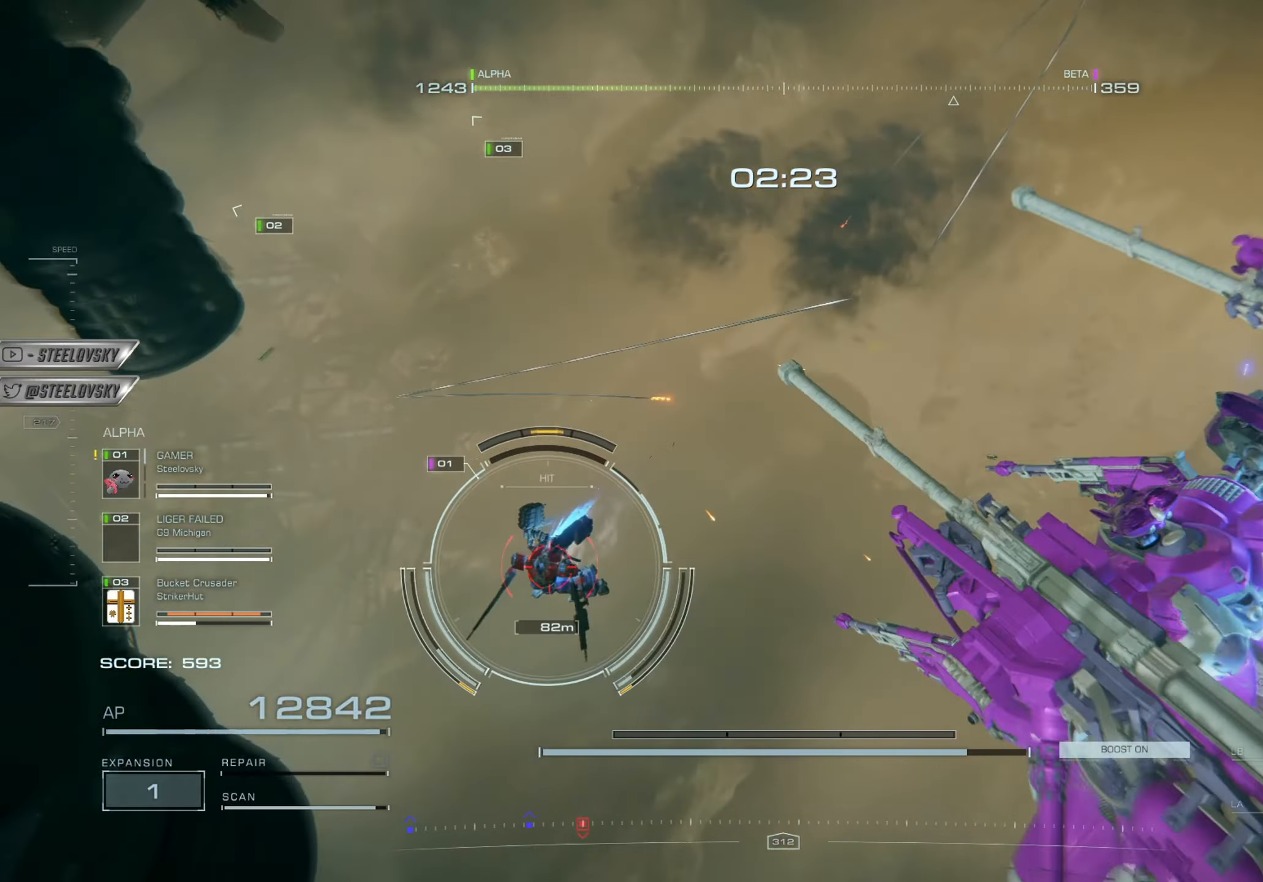
{"buttons": ["CROSS", "R1"], "left_stick": "up-left", "right_stick": "center", "events": [[50, "R1", "down"], [67, "L1", "up"], [150, "R1", "up"], [167, "L1", "down"], [217, "R1", "down"], [250, "L1", "up"], [283, "CROSS", "up"], [334, "R1", "up"], [350, "L1", "down"], [400, "CROSS", "down"], [400, "R1", "down"], [434, "L1", "up"]]}
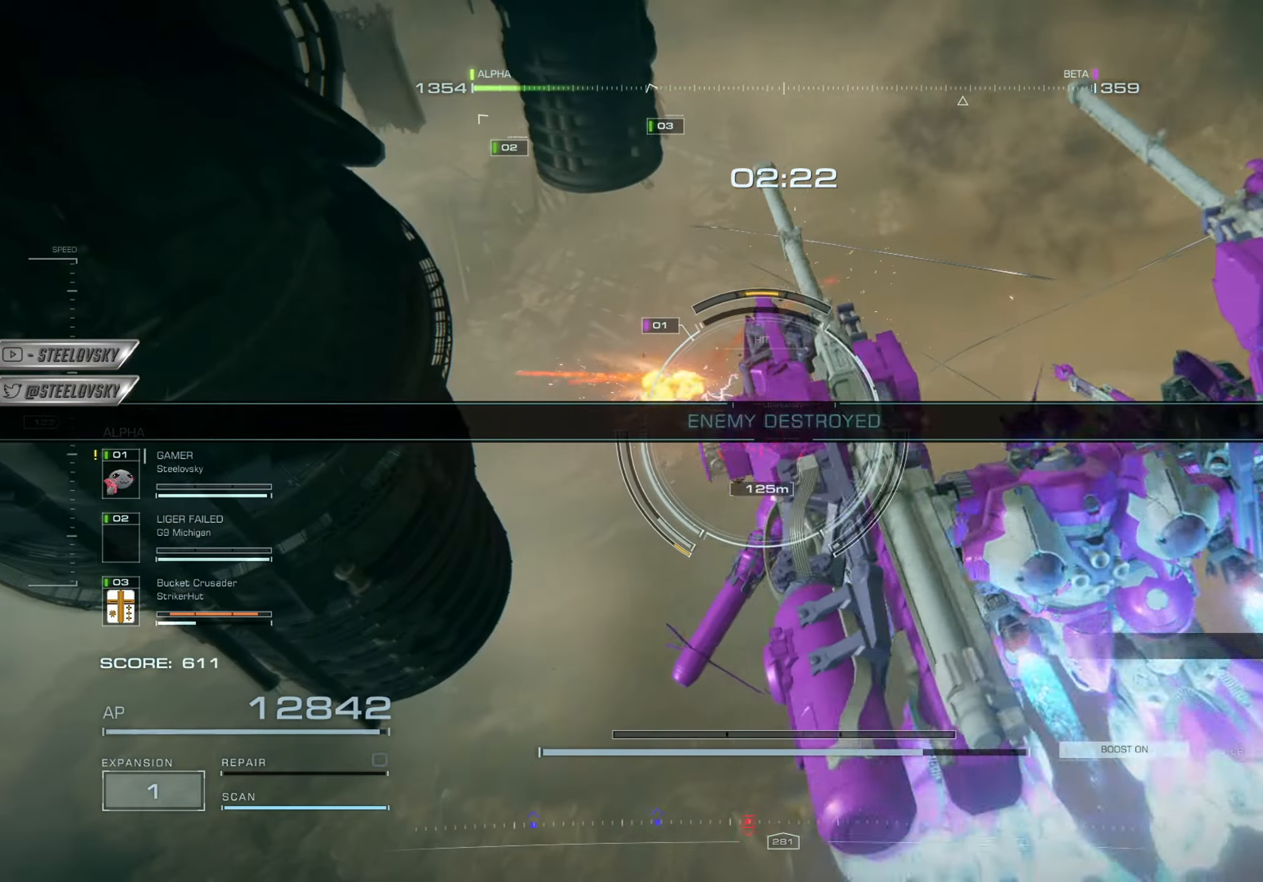
{"buttons": [], "left_stick": "down", "right_stick": "up-left", "events": [[17, "CROSS", "up"], [17, "R1", "up"], [50, "left_stick", "right"], [167, "right_stick", "up-left"], [184, "left_stick", "down-right"], [301, "left_stick", "down"]]}
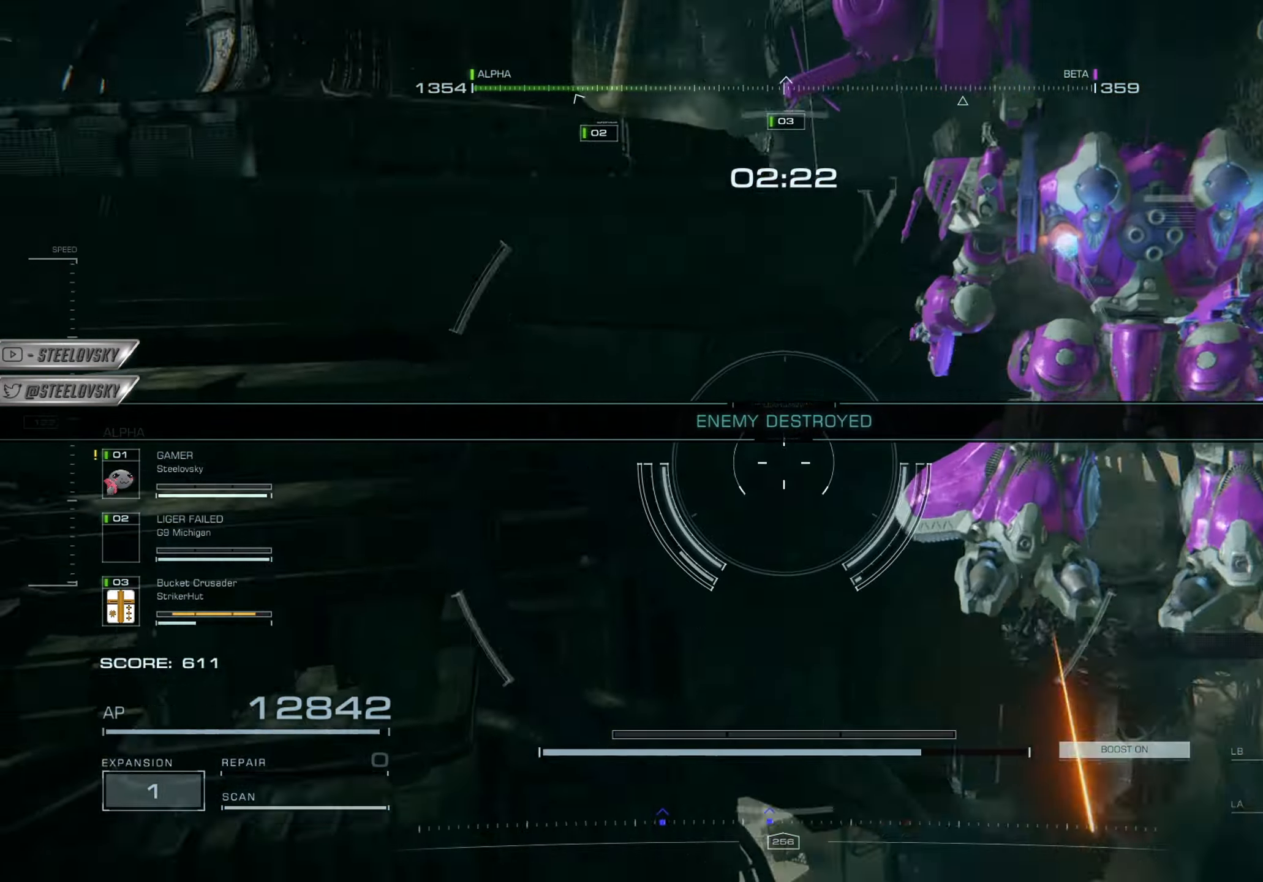
{"buttons": [], "left_stick": "center", "right_stick": "up-left", "events": [[117, "left_stick", "center"], [150, "right_stick", "center"], [200, "SQUARE", "down"], [283, "SQUARE", "up"], [484, "right_stick", "up-left"]]}
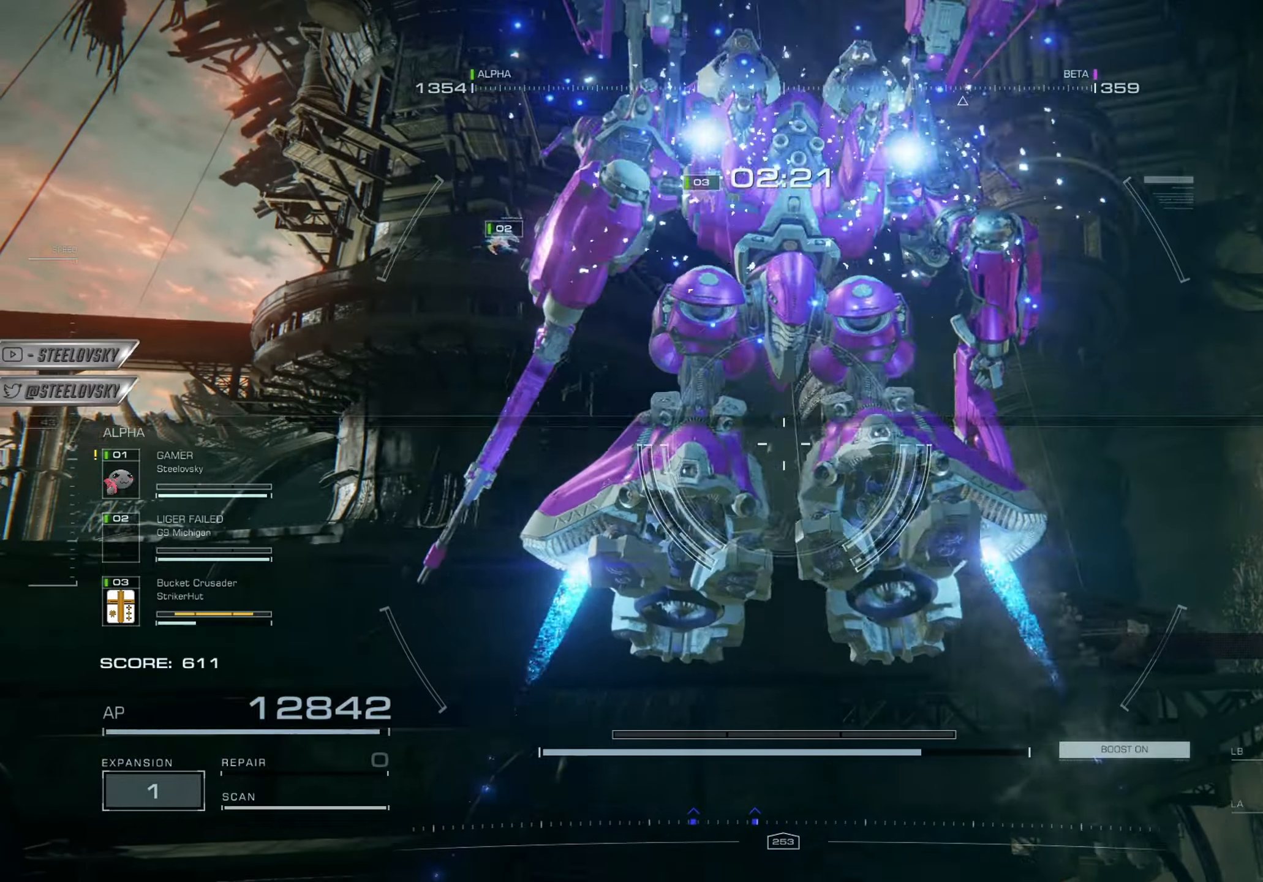
{"buttons": [], "left_stick": "center", "right_stick": "center", "events": [[351, "right_stick", "center"]]}
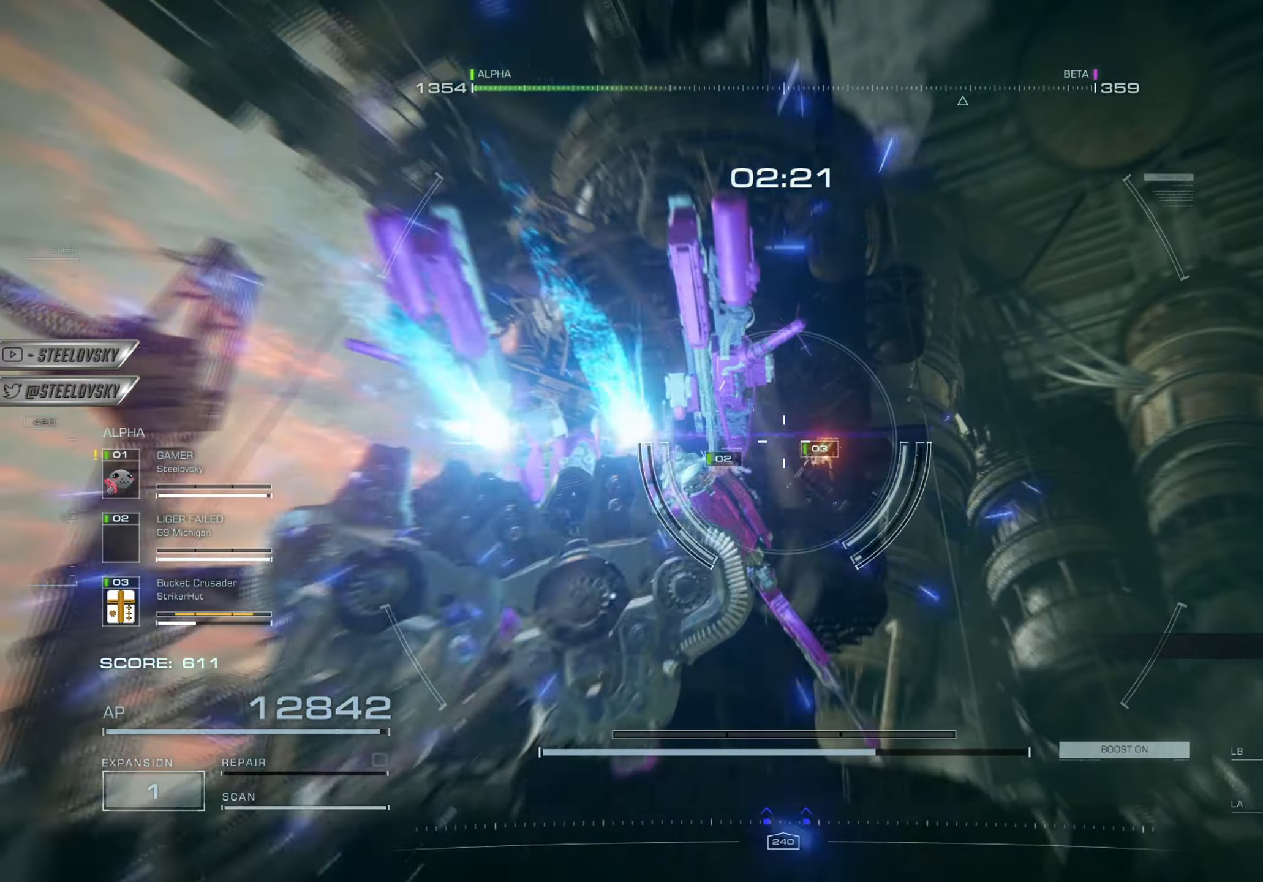
{"buttons": [], "left_stick": "center", "right_stick": "center", "events": [[233, "right_stick", "down"], [400, "right_stick", "center"]]}
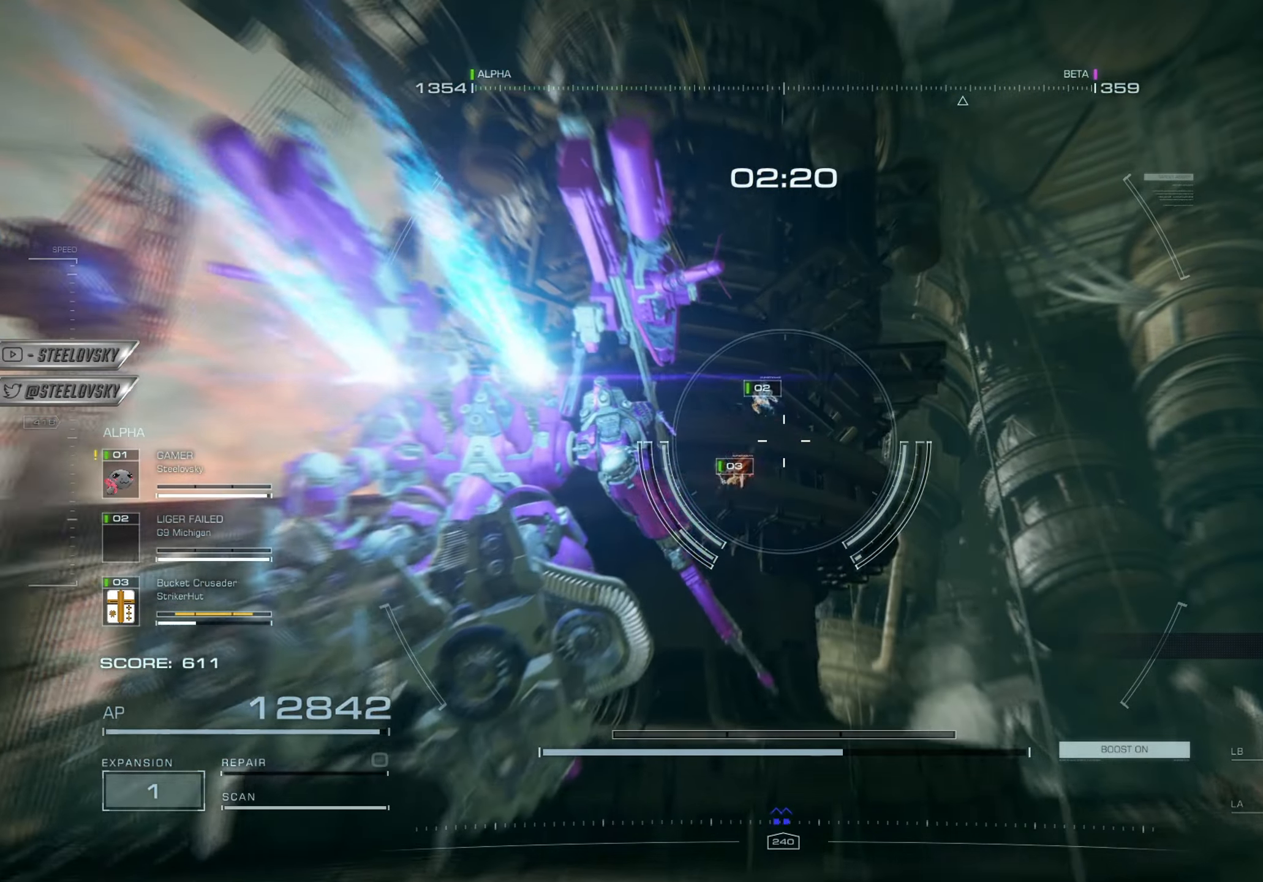
{"buttons": [], "left_stick": "center", "right_stick": "center", "events": [[250, "right_stick", "down"], [450, "right_stick", "center"]]}
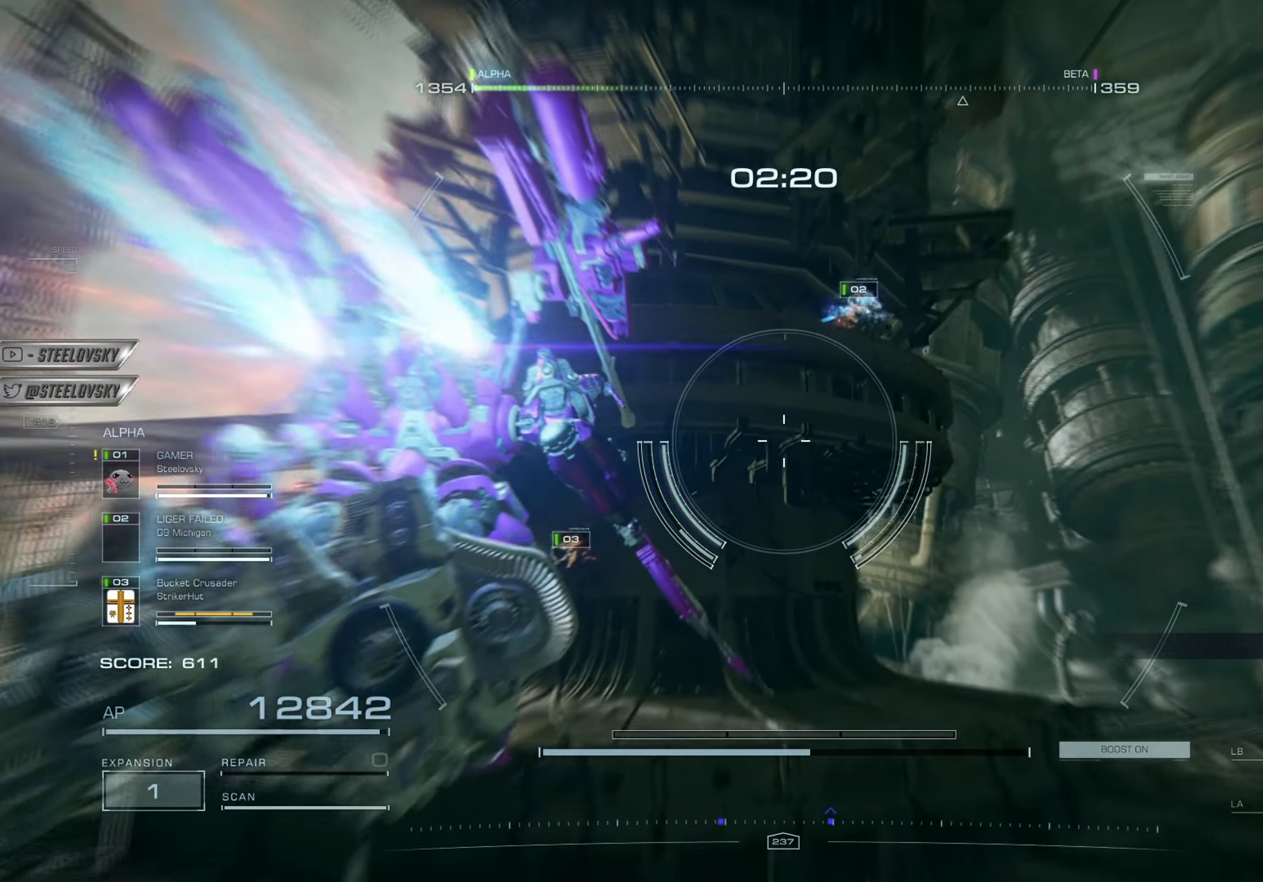
{"buttons": [], "left_stick": "up", "right_stick": "down-left", "events": [[267, "right_stick", "down-left"], [300, "CROSS", "down"], [384, "left_stick", "up"], [434, "CROSS", "up"]]}
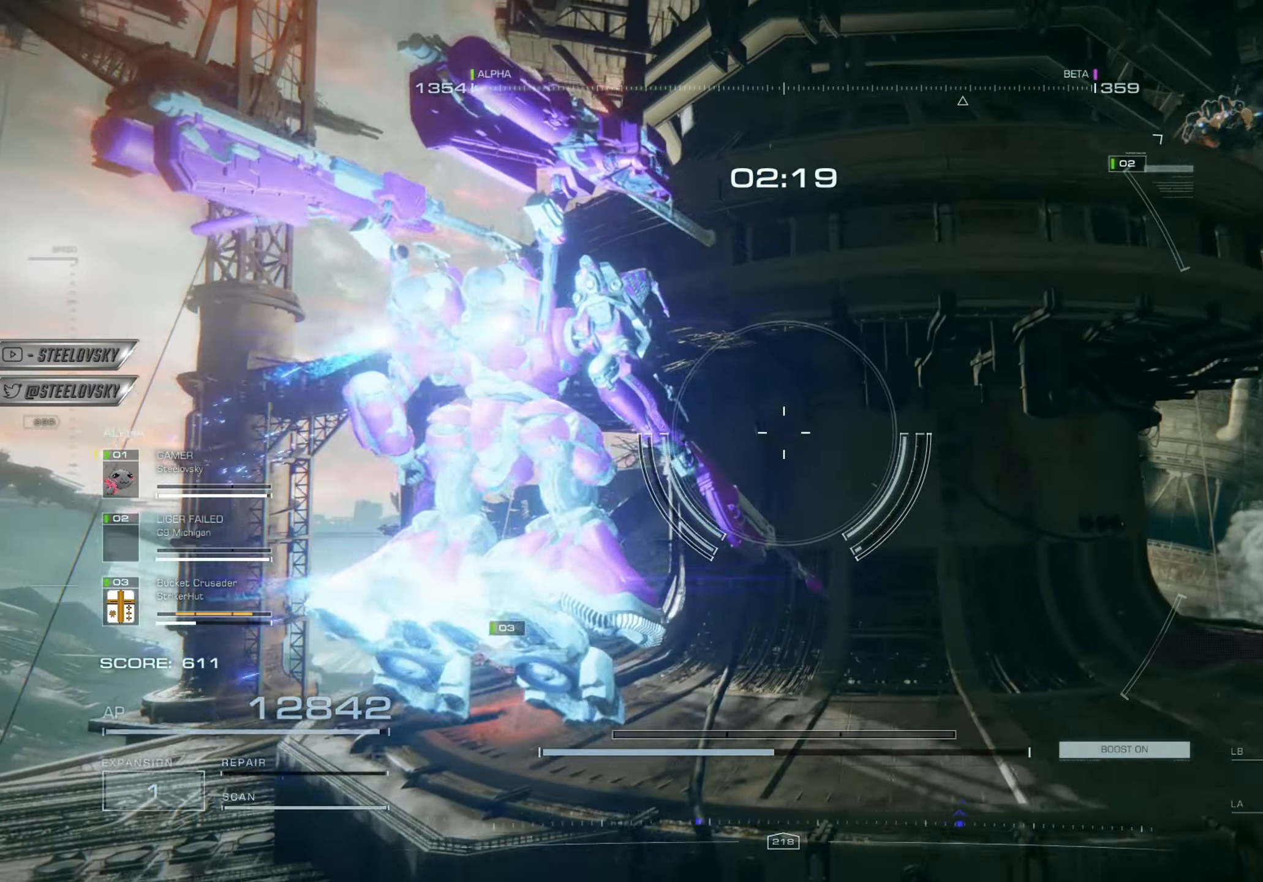
{"buttons": [], "left_stick": "up", "right_stick": "left", "events": [[116, "right_stick", "left"], [350, "DPAD_DOWN", "down"], [433, "DPAD_DOWN", "up"]]}
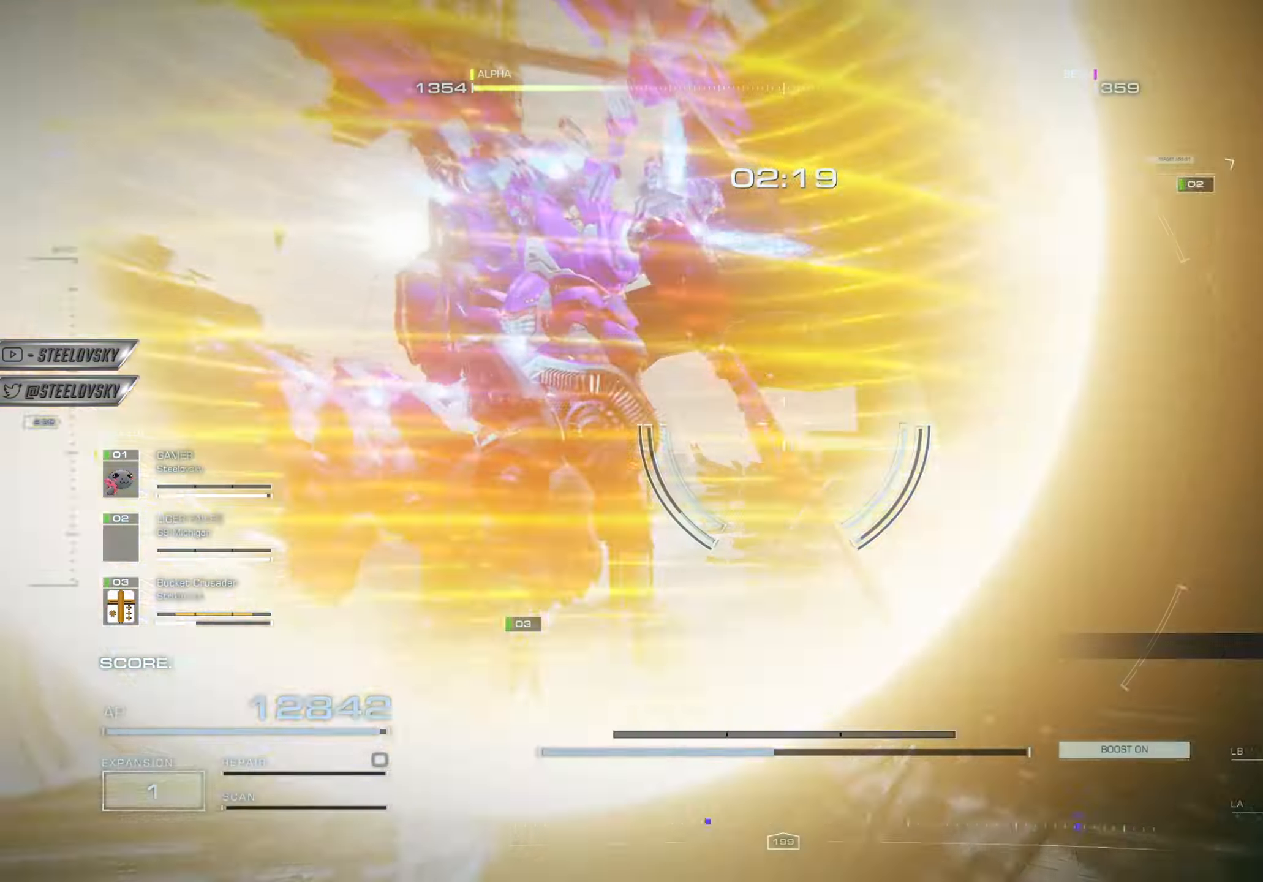
{"buttons": [], "left_stick": "up", "right_stick": "left", "events": []}
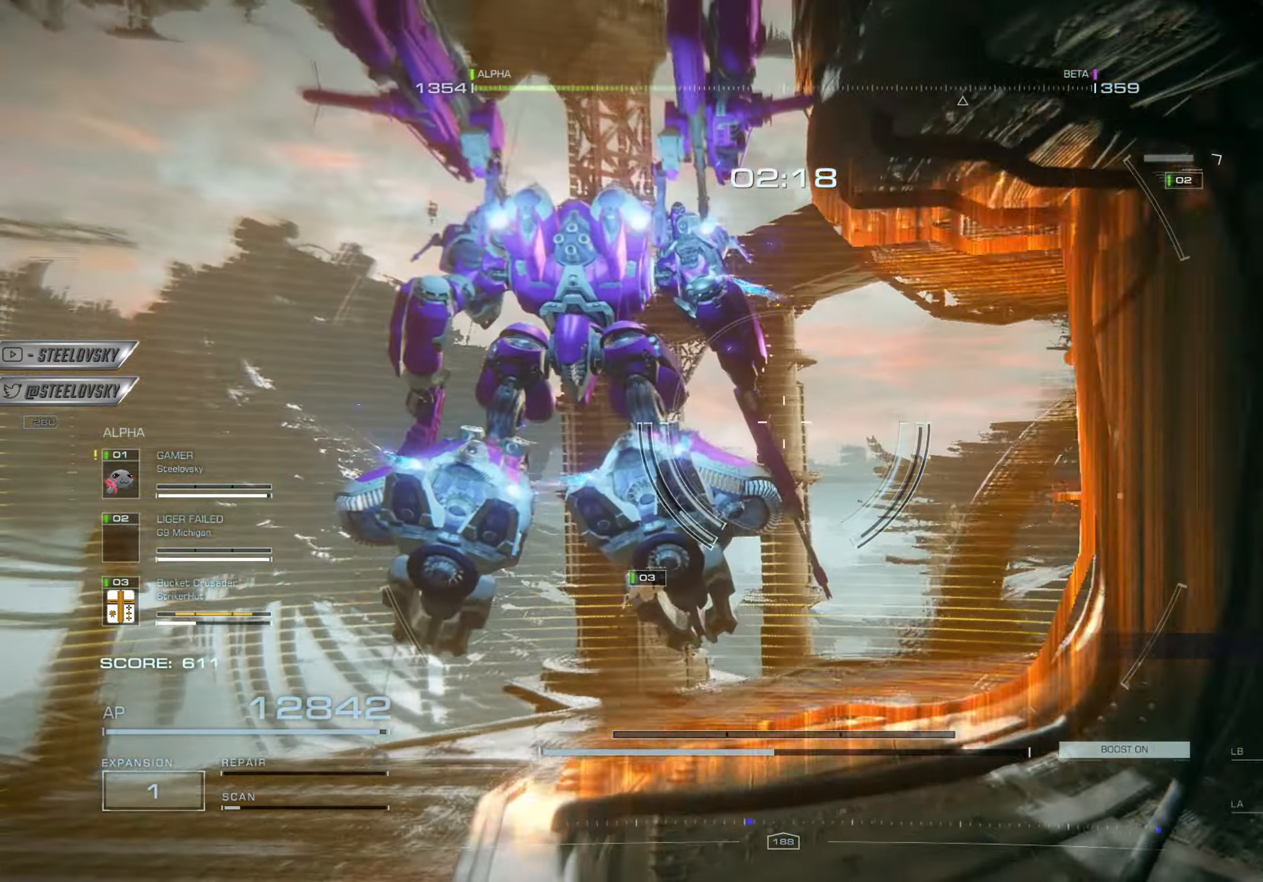
{"buttons": [], "left_stick": "up", "right_stick": "center", "events": [[150, "right_stick", "right"], [283, "right_stick", "down-left"], [333, "L3", "down"], [350, "right_stick", "center"], [417, "right_stick", "down-left"], [433, "L3", "up"], [483, "right_stick", "center"]]}
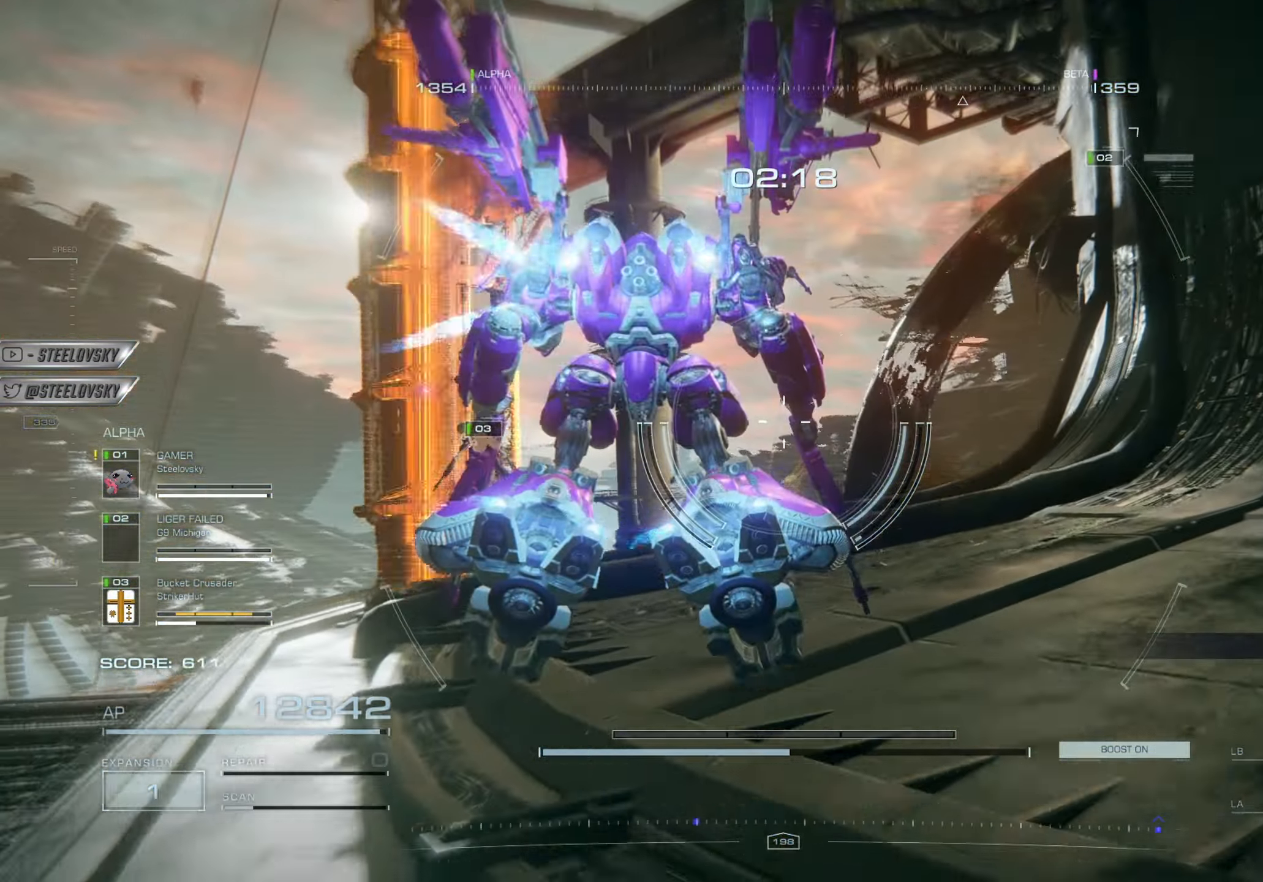
{"buttons": [], "left_stick": "up", "right_stick": "center", "events": [[117, "right_stick", "down-left"], [167, "right_stick", "down-right"], [417, "right_stick", "center"]]}